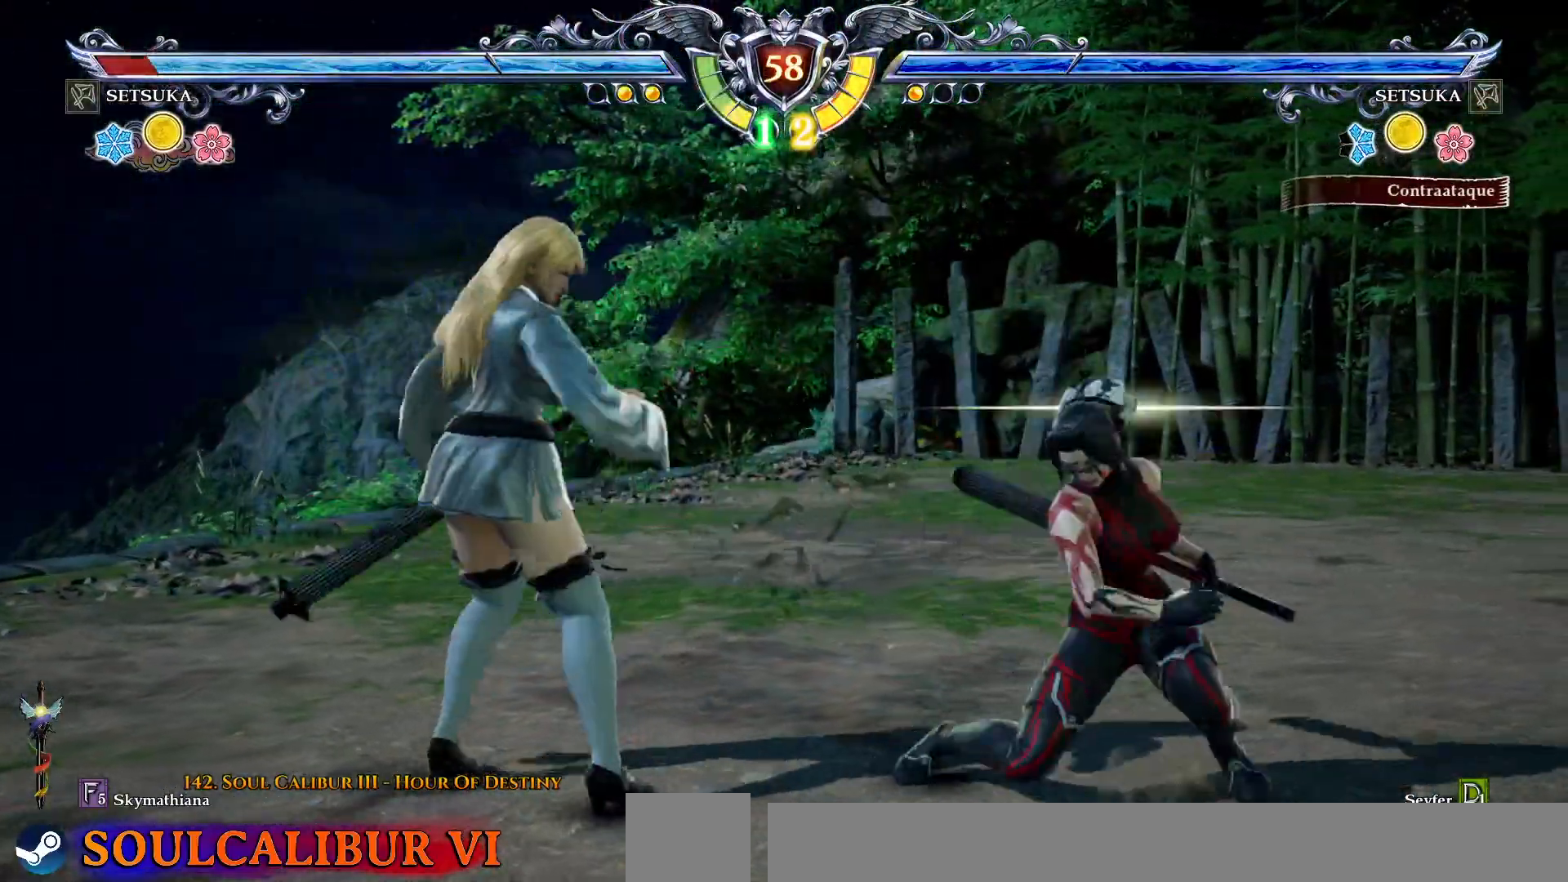
Gameplay with a controller (PlayStation layout); each line is a JSON object with the inputs held at the frame after it. "events" lists button and stick changes between this image and that frame as [ms after this image, input, new state], when the widget could be followed in between. Not read: R1 left_stick.
{"buttons": [], "right_stick": "center", "events": [[83, "SQUARE", "down"], [133, "SQUARE", "up"]]}
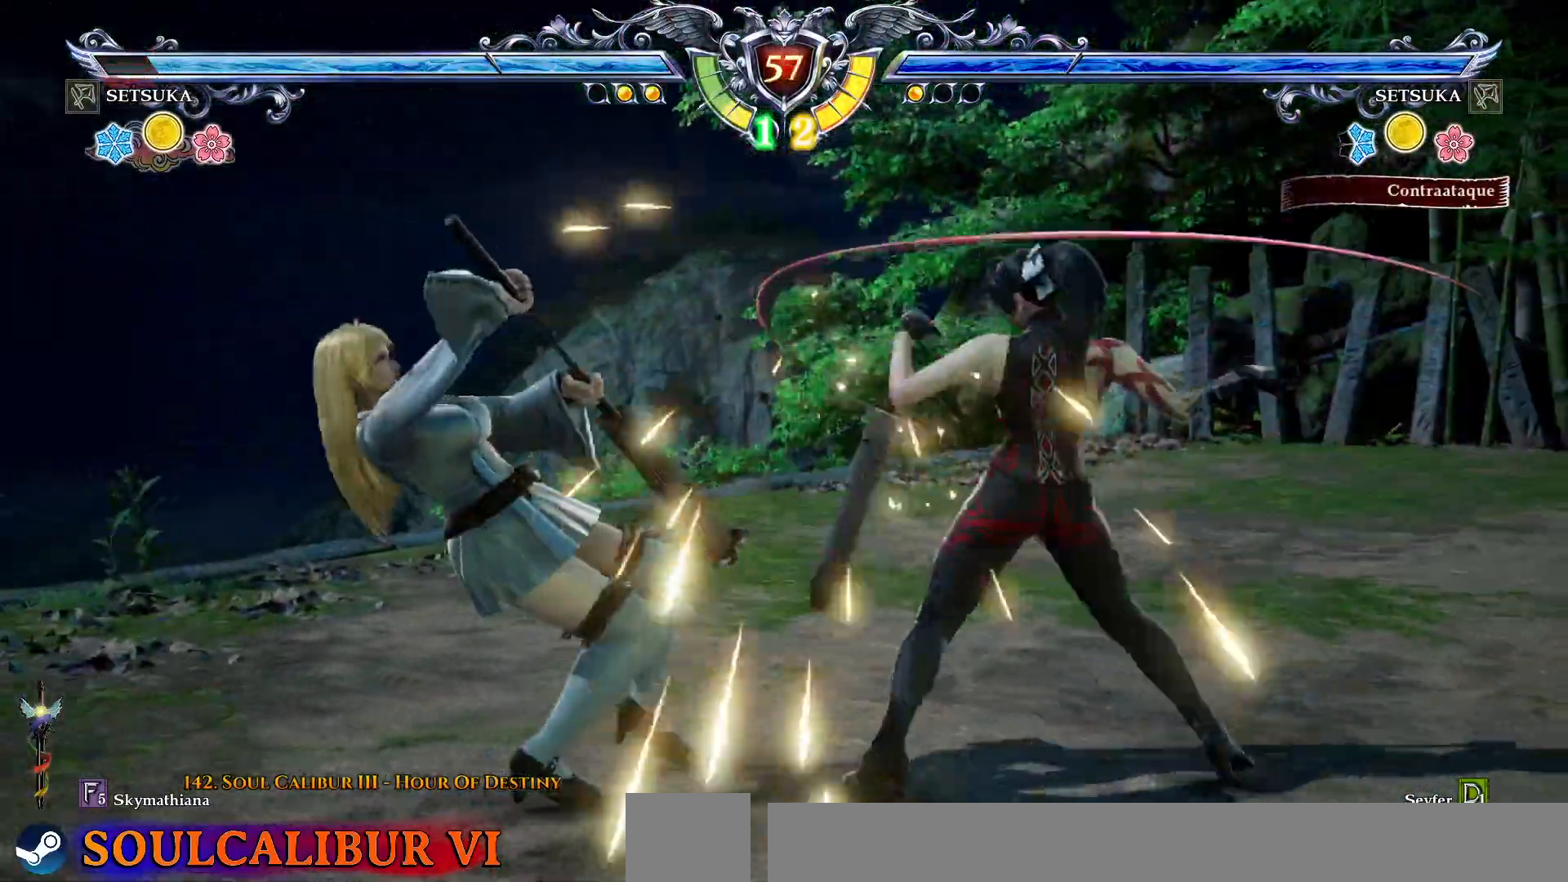
{"buttons": ["CROSS", "DPAD_LEFT"], "right_stick": "center", "events": [[233, "DPAD_LEFT", "down"], [267, "CROSS", "down"]]}
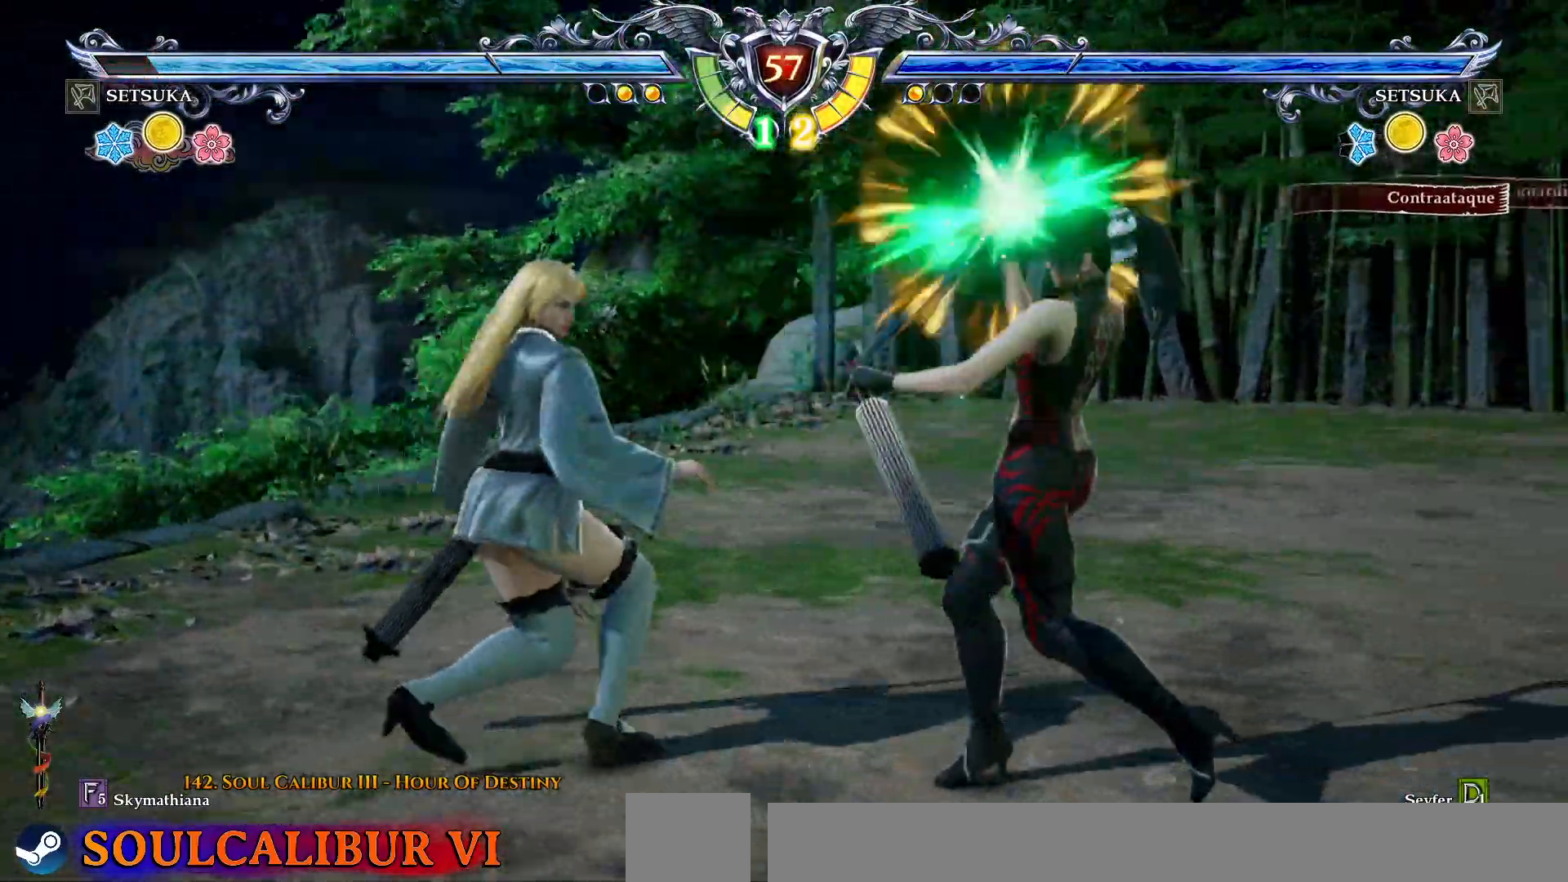
{"buttons": ["CROSS", "DPAD_LEFT"], "right_stick": "center", "events": [[267, "SQUARE", "down"], [350, "SQUARE", "up"], [417, "SQUARE", "down"], [500, "SQUARE", "up"]]}
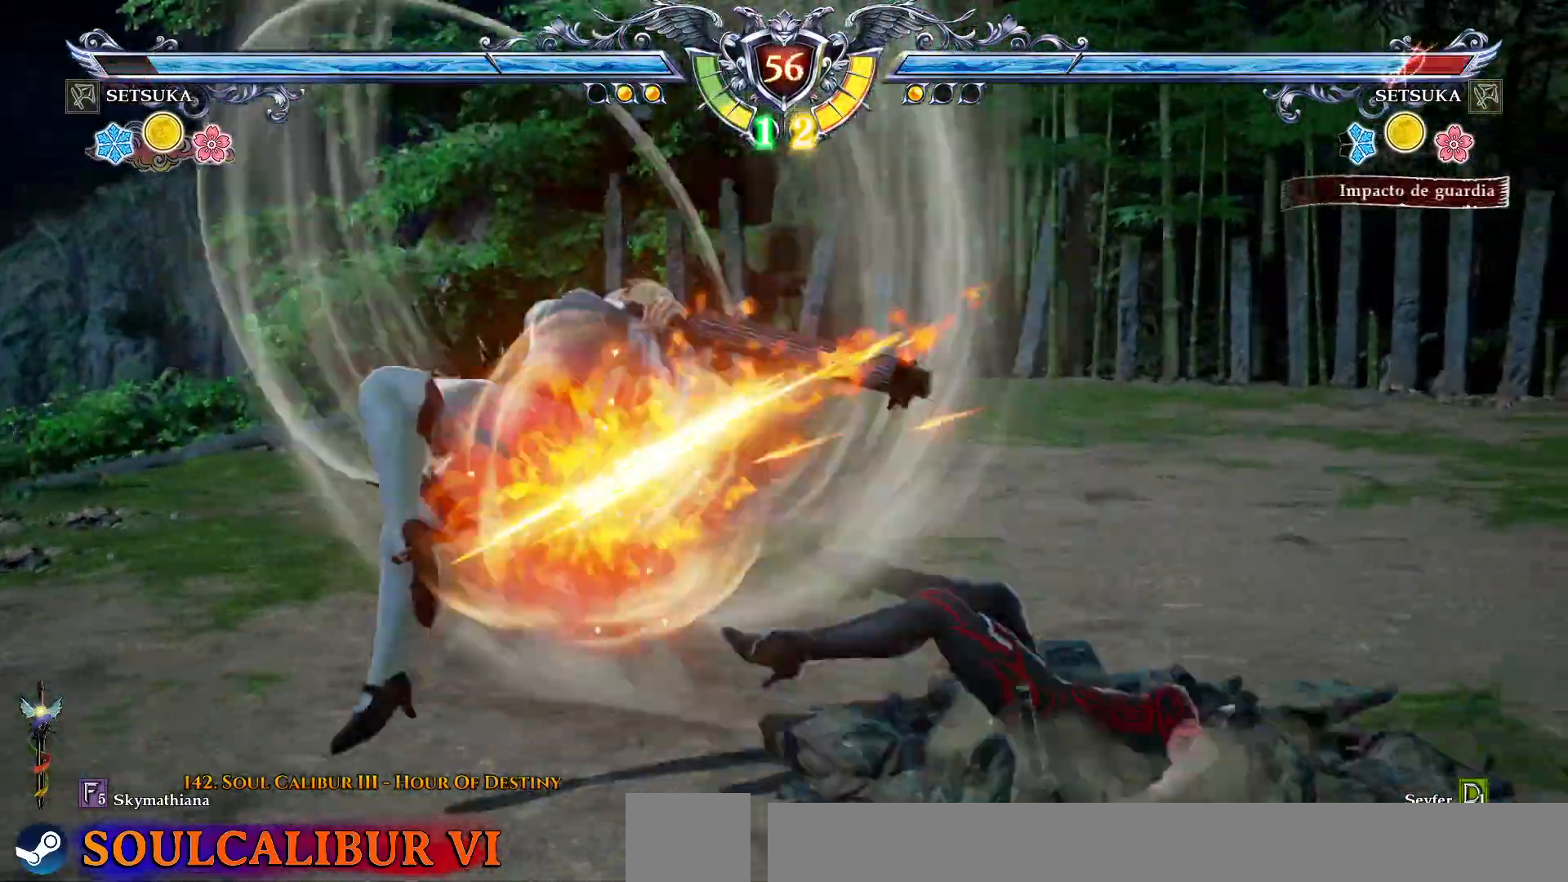
{"buttons": [], "right_stick": "center", "events": [[67, "DPAD_LEFT", "up"], [150, "CROSS", "up"], [200, "DPAD_RIGHT", "down"], [233, "CROSS", "down"], [333, "CROSS", "up"], [383, "CROSS", "down"], [483, "CROSS", "up"], [483, "DPAD_RIGHT", "up"]]}
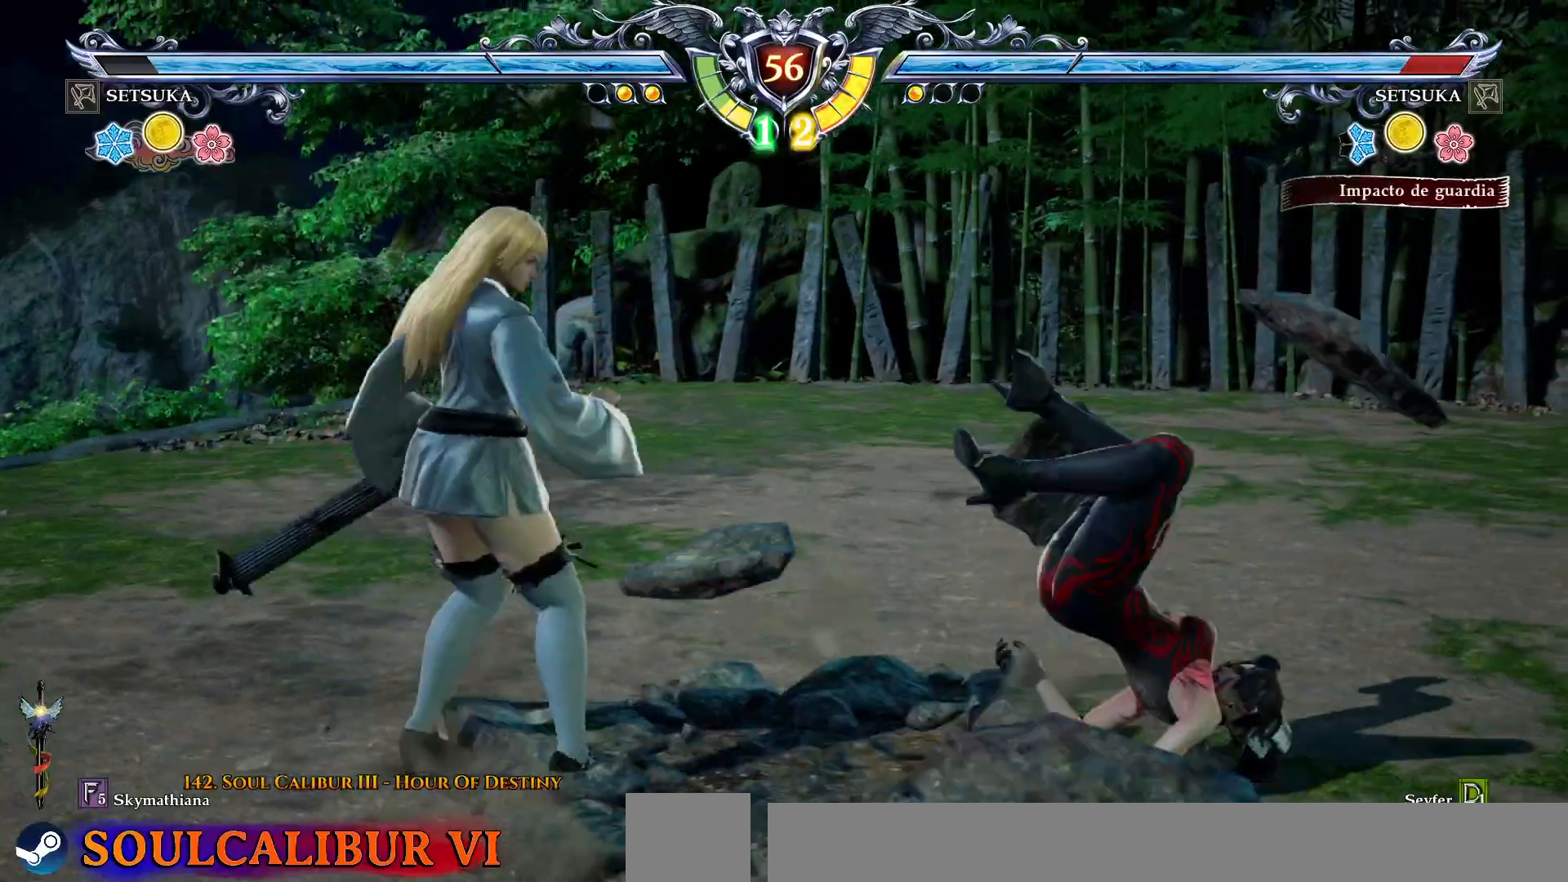
{"buttons": ["CROSS"], "right_stick": "center", "events": [[17, "DPAD_UP", "down"], [67, "CROSS", "down"], [150, "CROSS", "up"], [200, "CROSS", "down"], [300, "DPAD_UP", "up"]]}
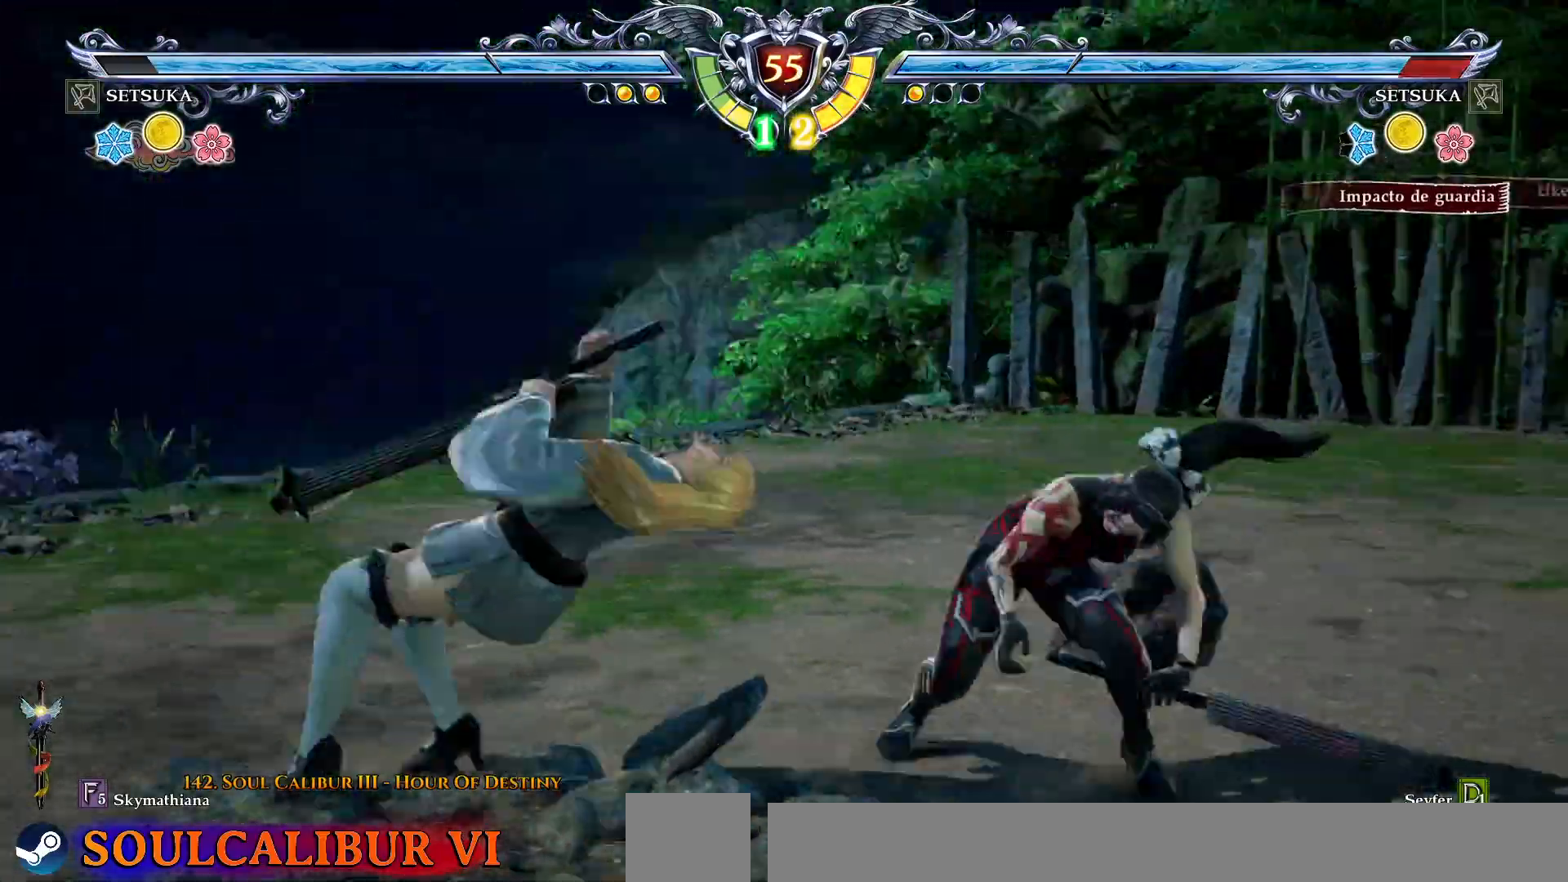
{"buttons": ["TRIANGLE"], "right_stick": "center", "events": [[17, "SQUARE", "down"], [133, "SQUARE", "up"], [167, "DPAD_DOWN", "down"], [300, "DPAD_DOWN", "up"], [433, "CROSS", "up"], [500, "TRIANGLE", "down"]]}
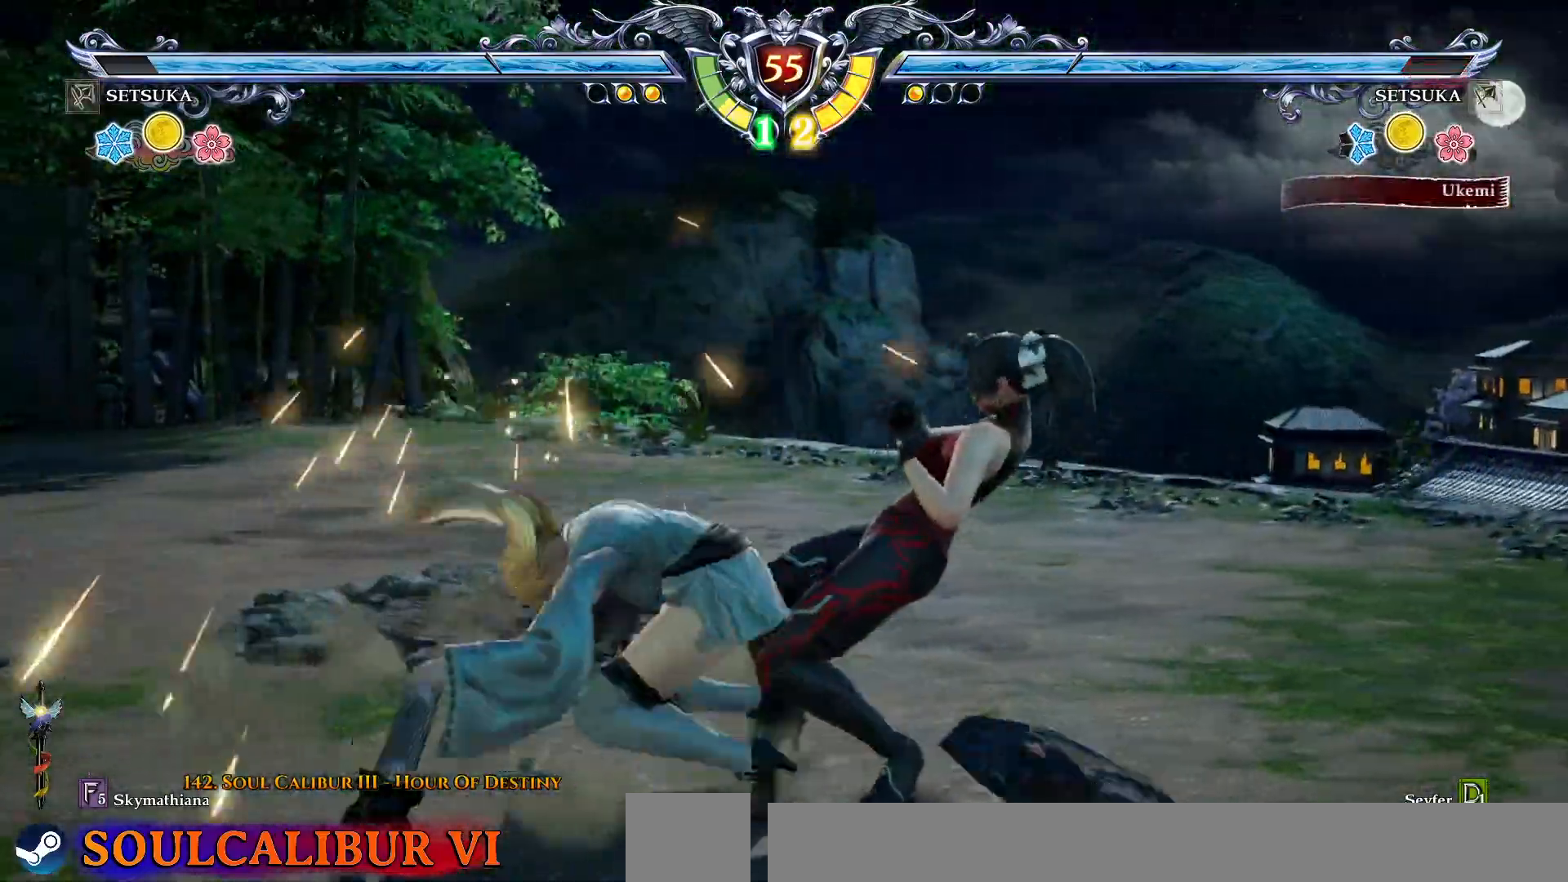
{"buttons": [], "right_stick": "center", "events": [[67, "TRIANGLE", "up"], [133, "TRIANGLE", "down"], [217, "TRIANGLE", "up"], [267, "TRIANGLE", "down"], [350, "TRIANGLE", "up"], [400, "TRIANGLE", "down"], [500, "TRIANGLE", "up"]]}
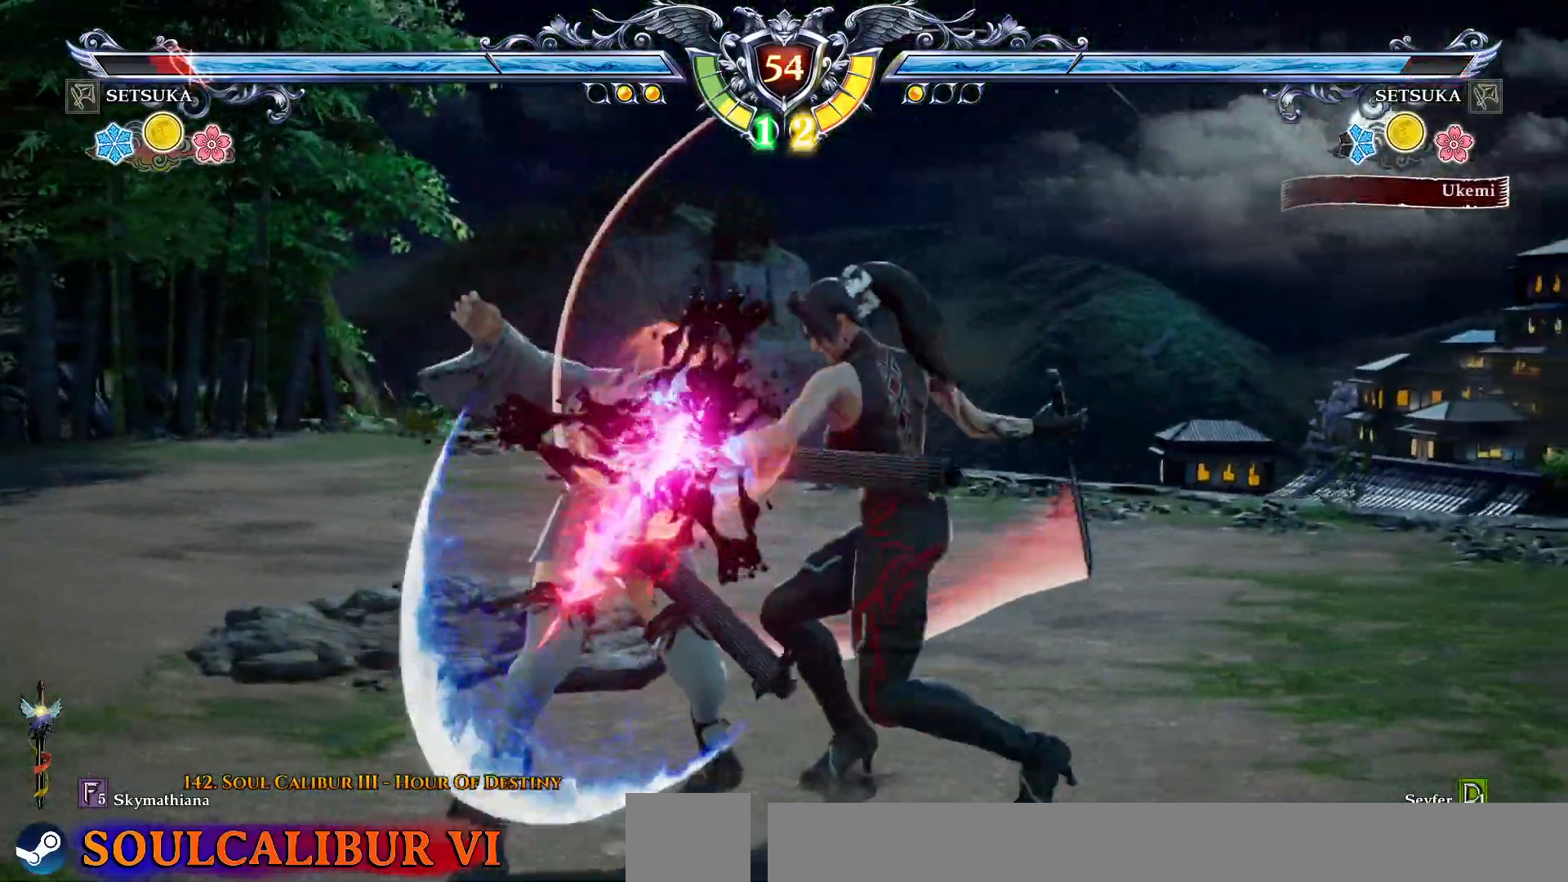
{"buttons": [], "right_stick": "center", "events": [[67, "TRIANGLE", "down"], [150, "TRIANGLE", "up"], [200, "TRIANGLE", "down"], [283, "TRIANGLE", "up"]]}
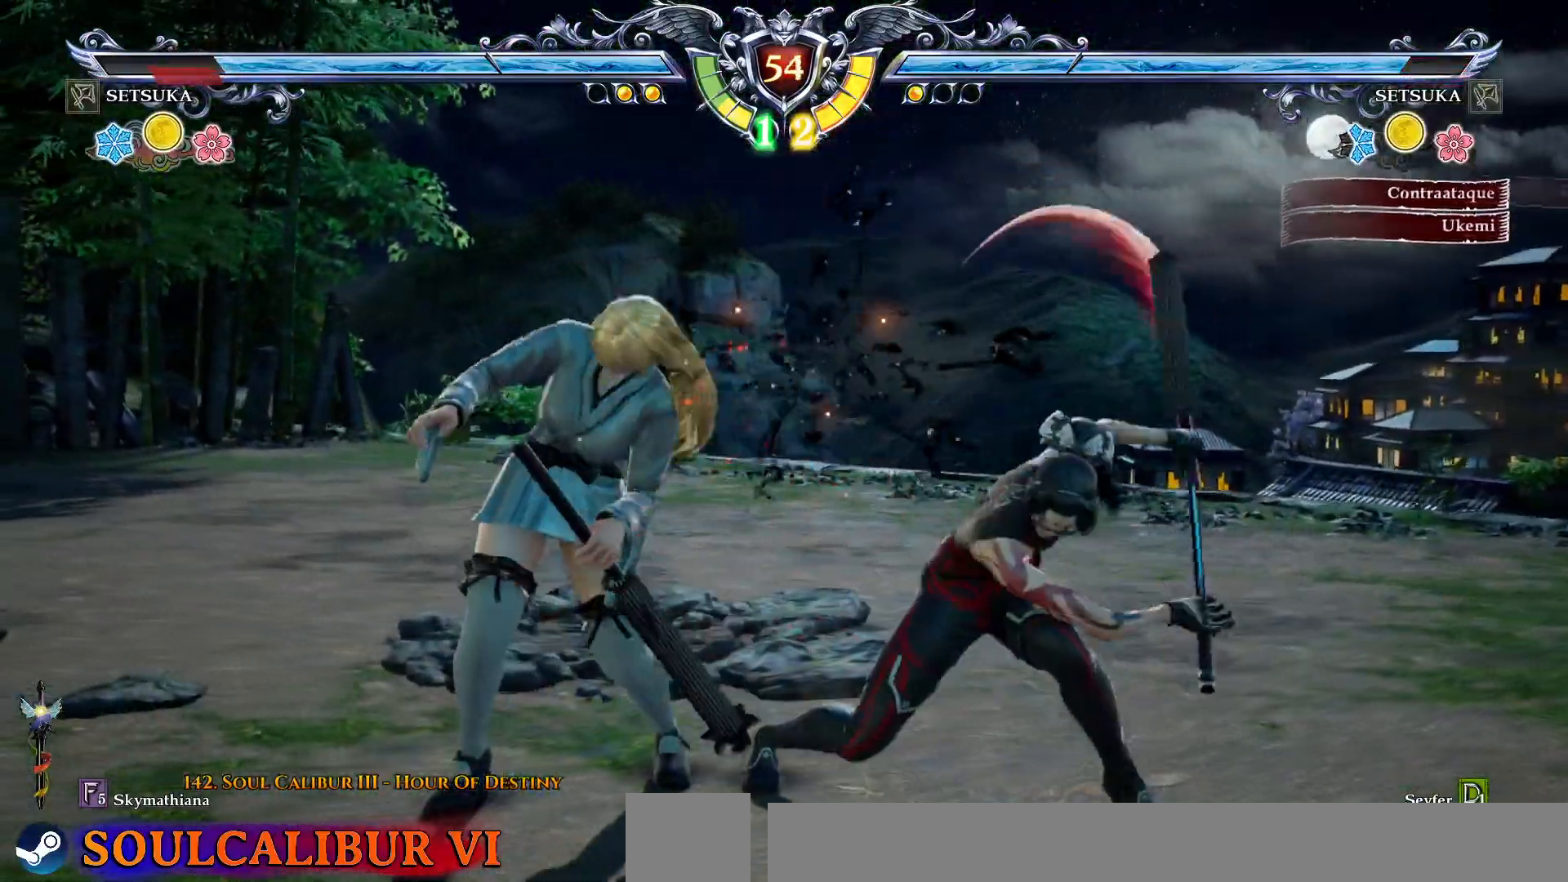
{"buttons": [], "right_stick": "center"}
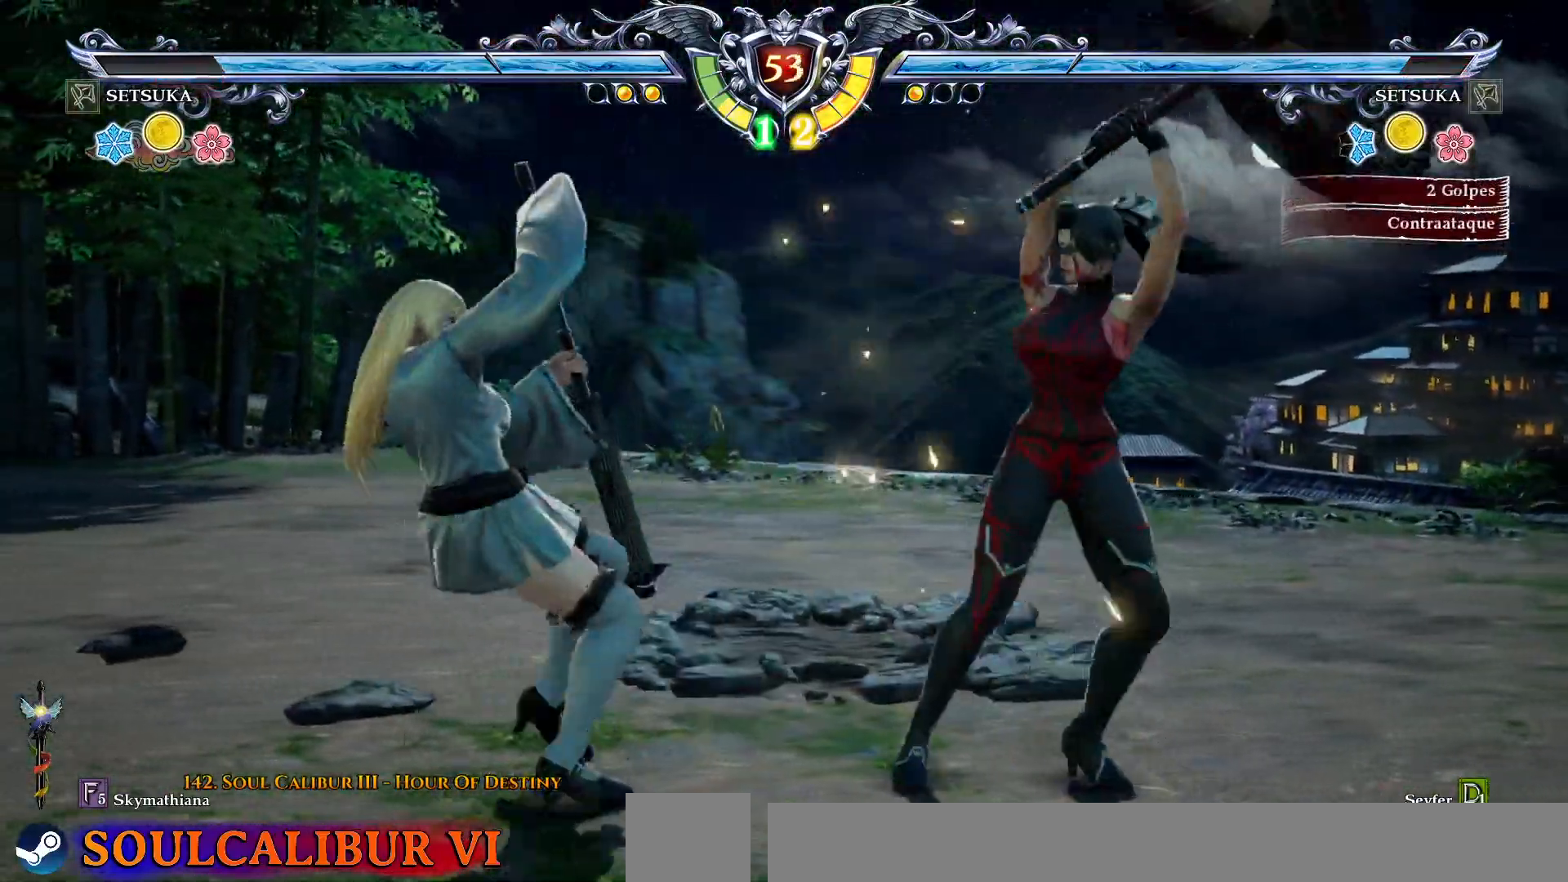
{"buttons": ["CROSS"], "right_stick": "center", "events": [[283, "DPAD_LEFT", "down"], [300, "CROSS", "down"], [367, "DPAD_LEFT", "up"]]}
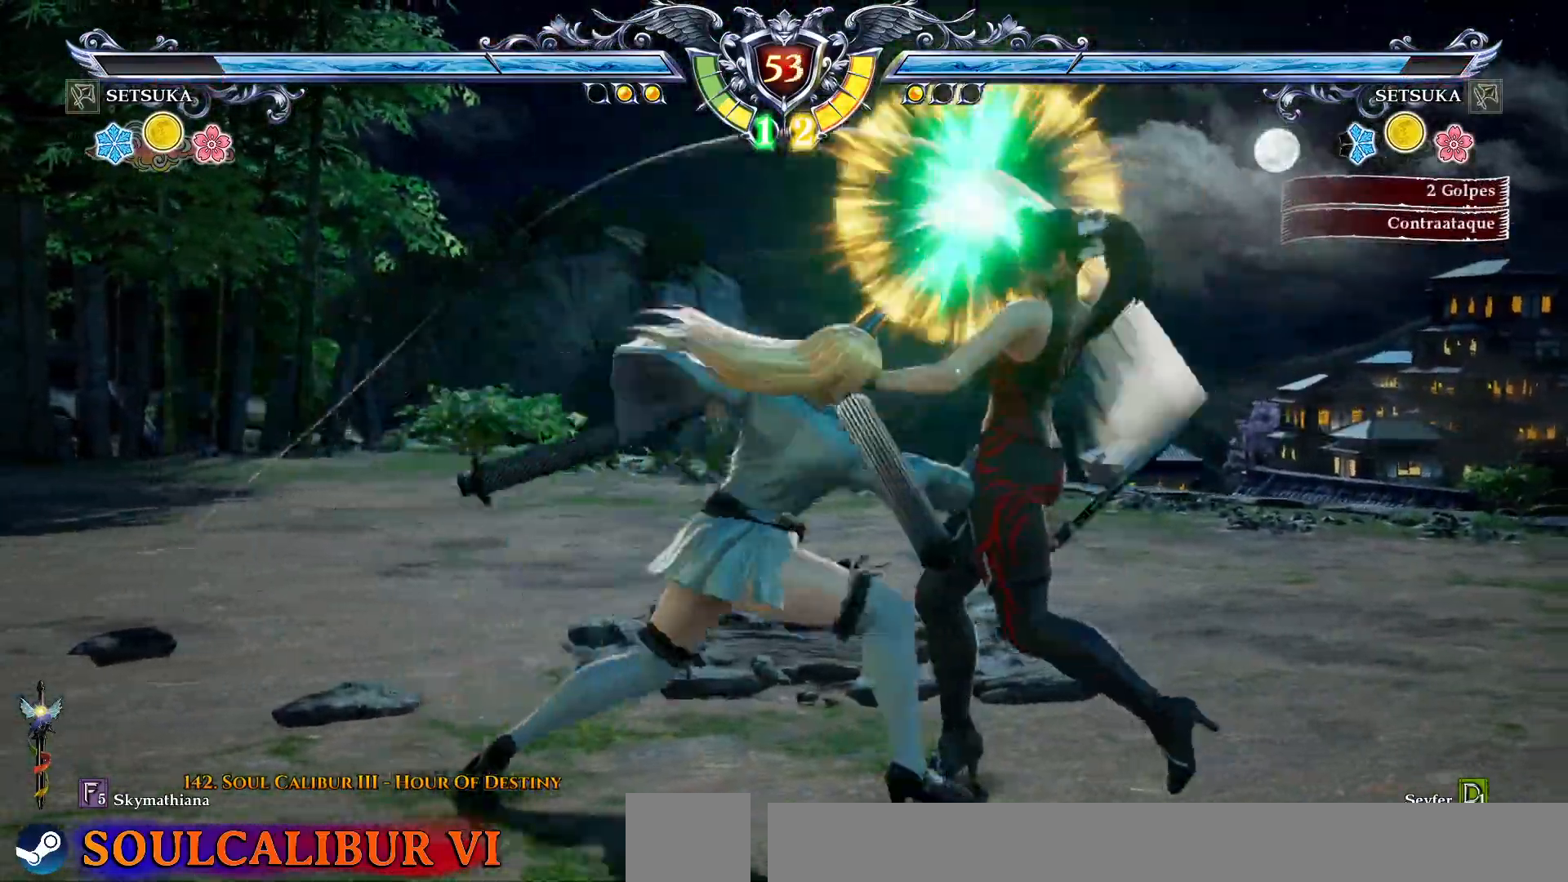
{"buttons": ["CROSS", "DPAD_DOWN", "DPAD_RIGHT"], "right_stick": "center", "events": [[433, "DPAD_DOWN", "down"], [467, "DPAD_RIGHT", "down"]]}
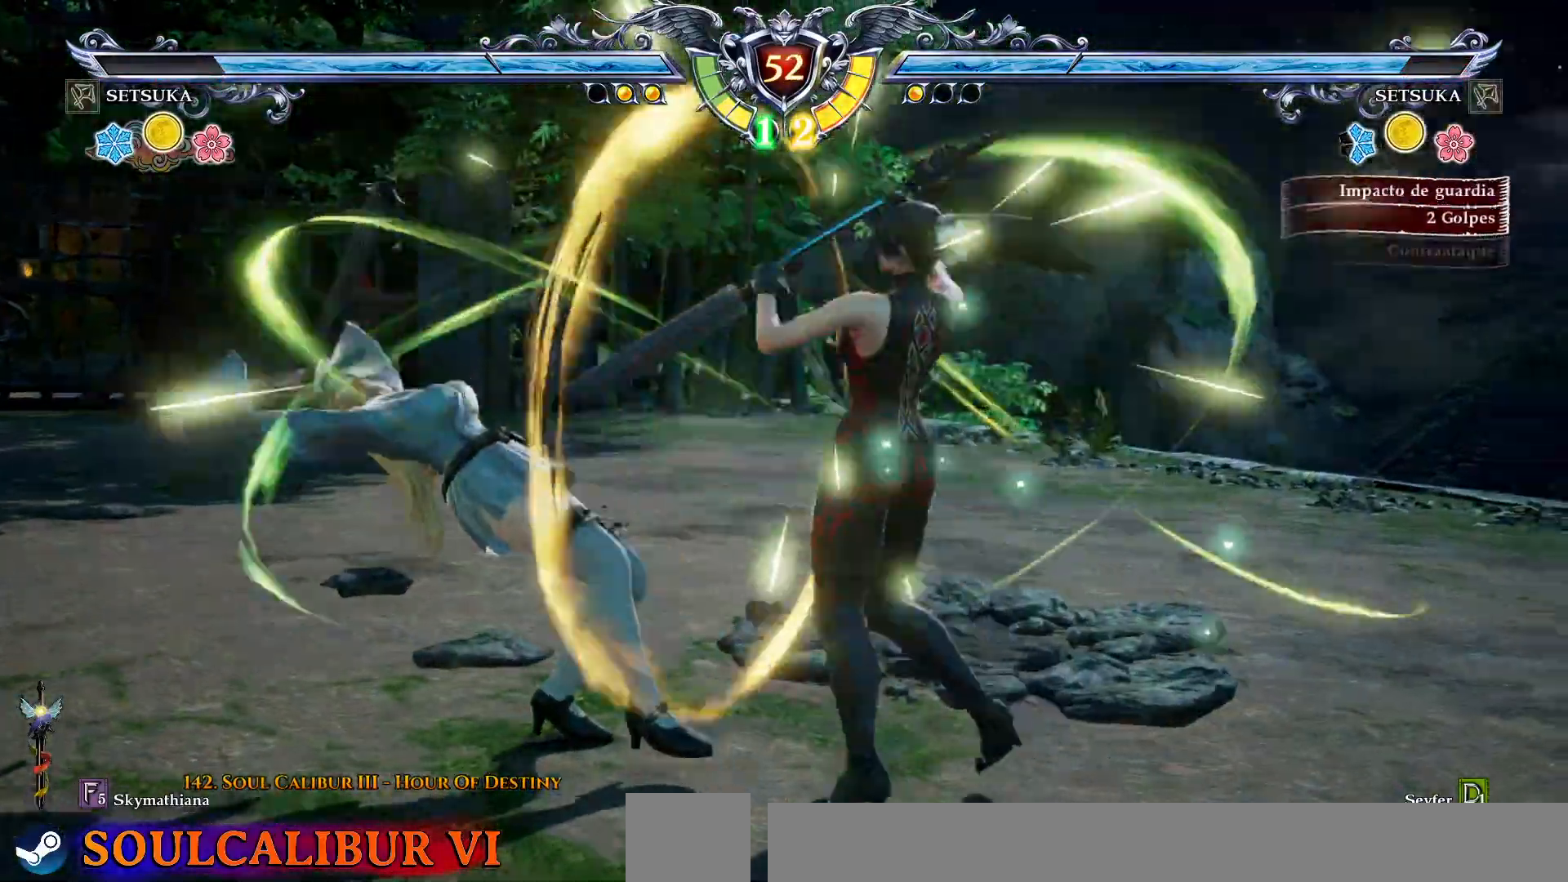
{"buttons": ["CROSS"], "right_stick": "center", "events": [[17, "DPAD_DOWN", "up"], [83, "DPAD_DOWN", "down"], [83, "DPAD_RIGHT", "up"], [117, "CROSS", "up"], [117, "DPAD_LEFT", "down"], [167, "SQUARE", "down"], [200, "TRIANGLE", "down"], [217, "SQUARE", "up"], [300, "DPAD_DOWN", "up"], [317, "DPAD_LEFT", "up"], [333, "TRIANGLE", "up"], [450, "CROSS", "down"]]}
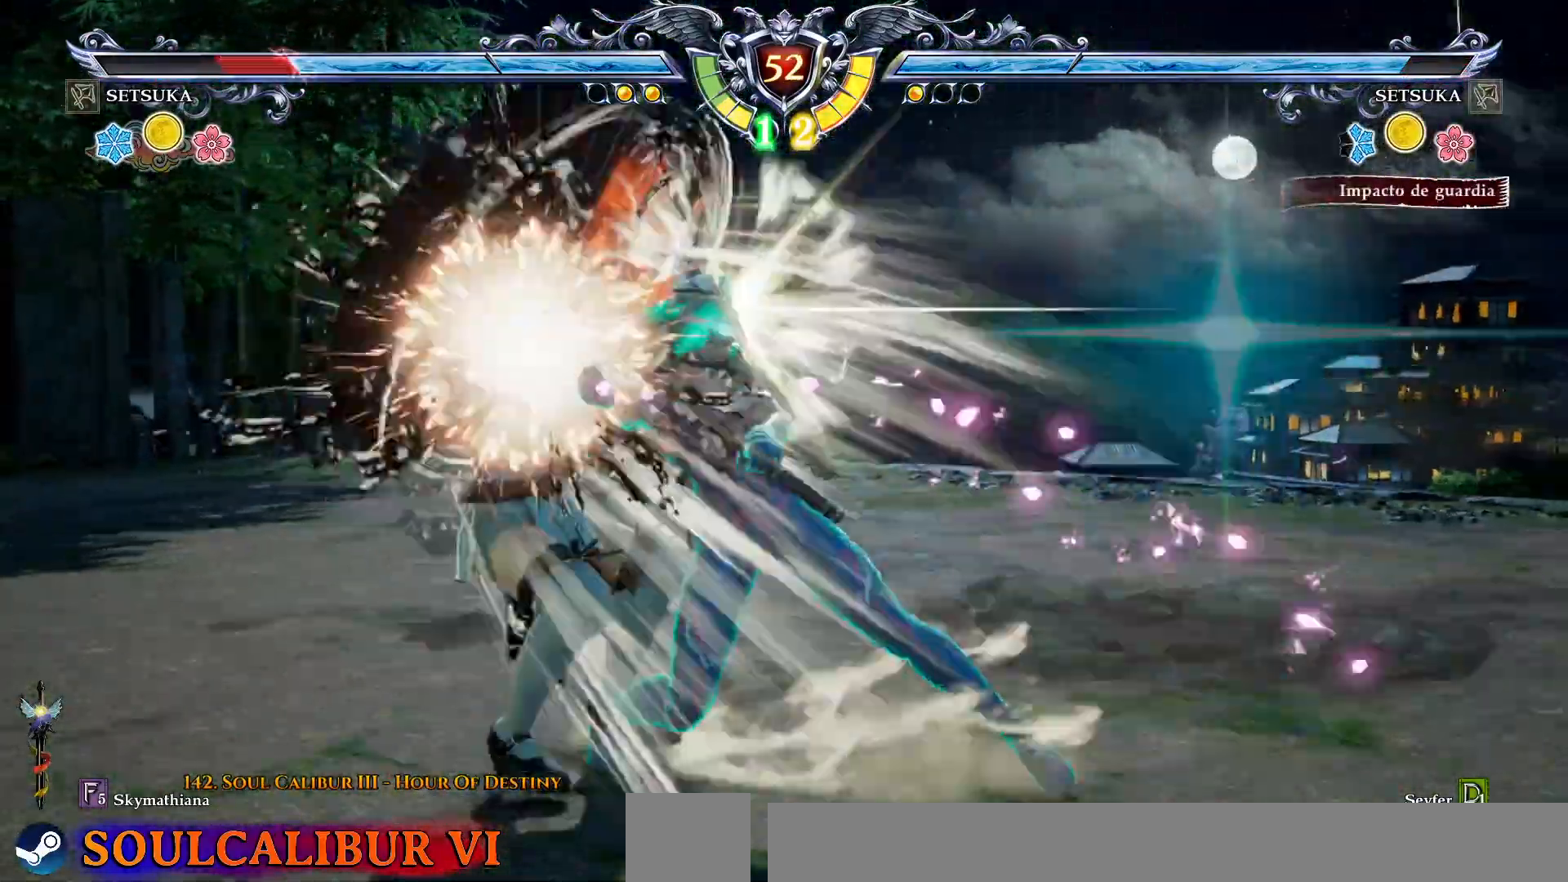
{"buttons": ["DPAD_DOWN"], "right_stick": "center", "events": [[383, "CROSS", "up"], [483, "DPAD_DOWN", "down"]]}
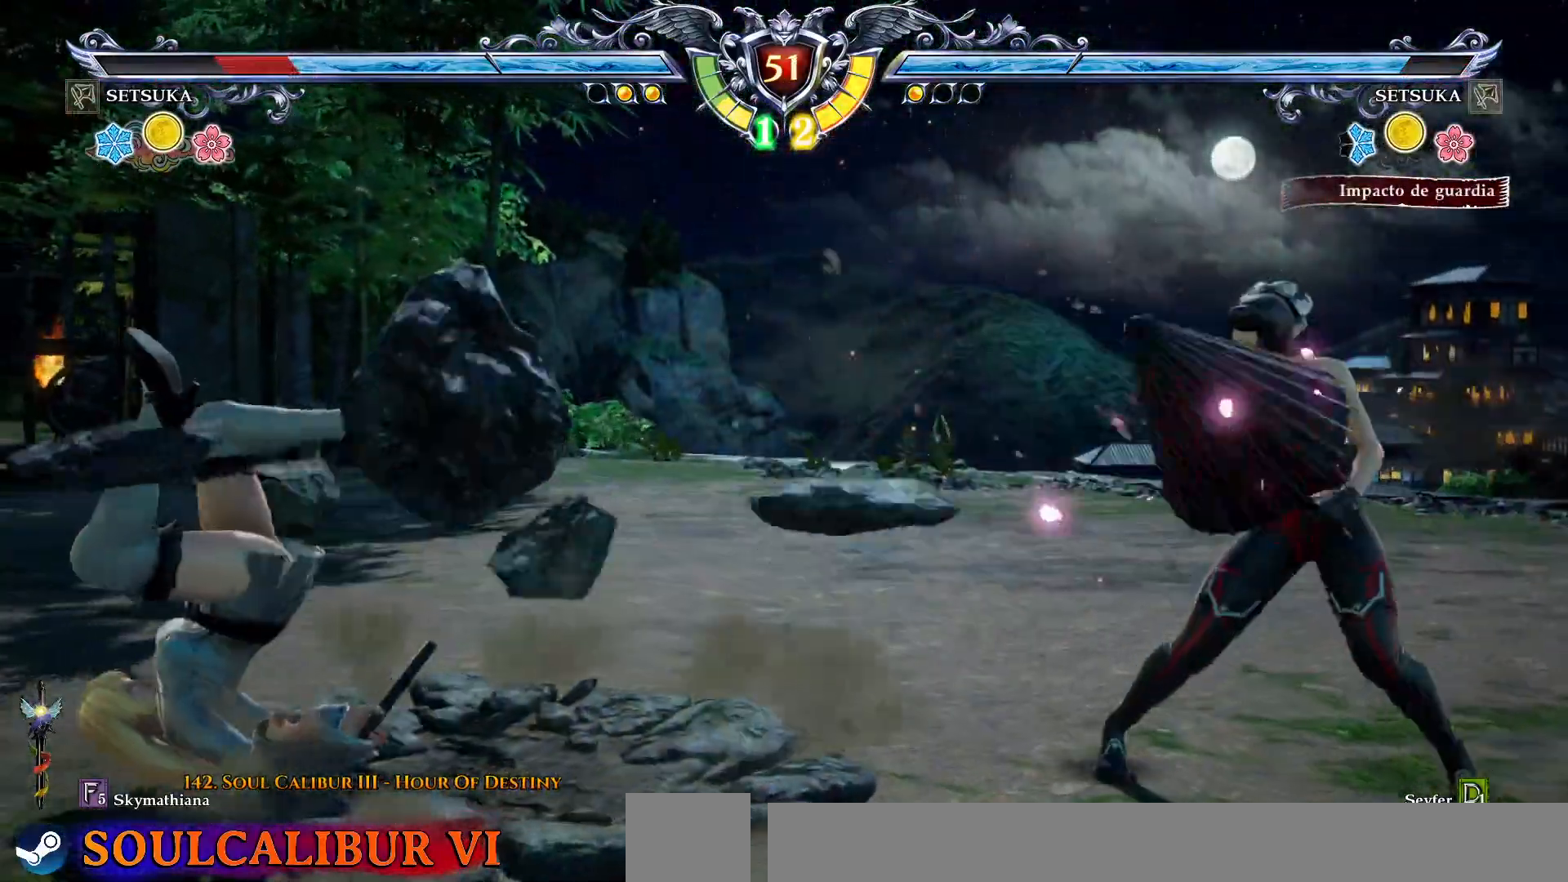
{"buttons": ["R2", "DPAD_DOWN"], "right_stick": "center", "events": [[83, "DPAD_LEFT", "down"], [217, "DPAD_DOWN", "up"], [267, "DPAD_LEFT", "up"], [283, "DPAD_DOWN", "down"], [400, "R2", "down"]]}
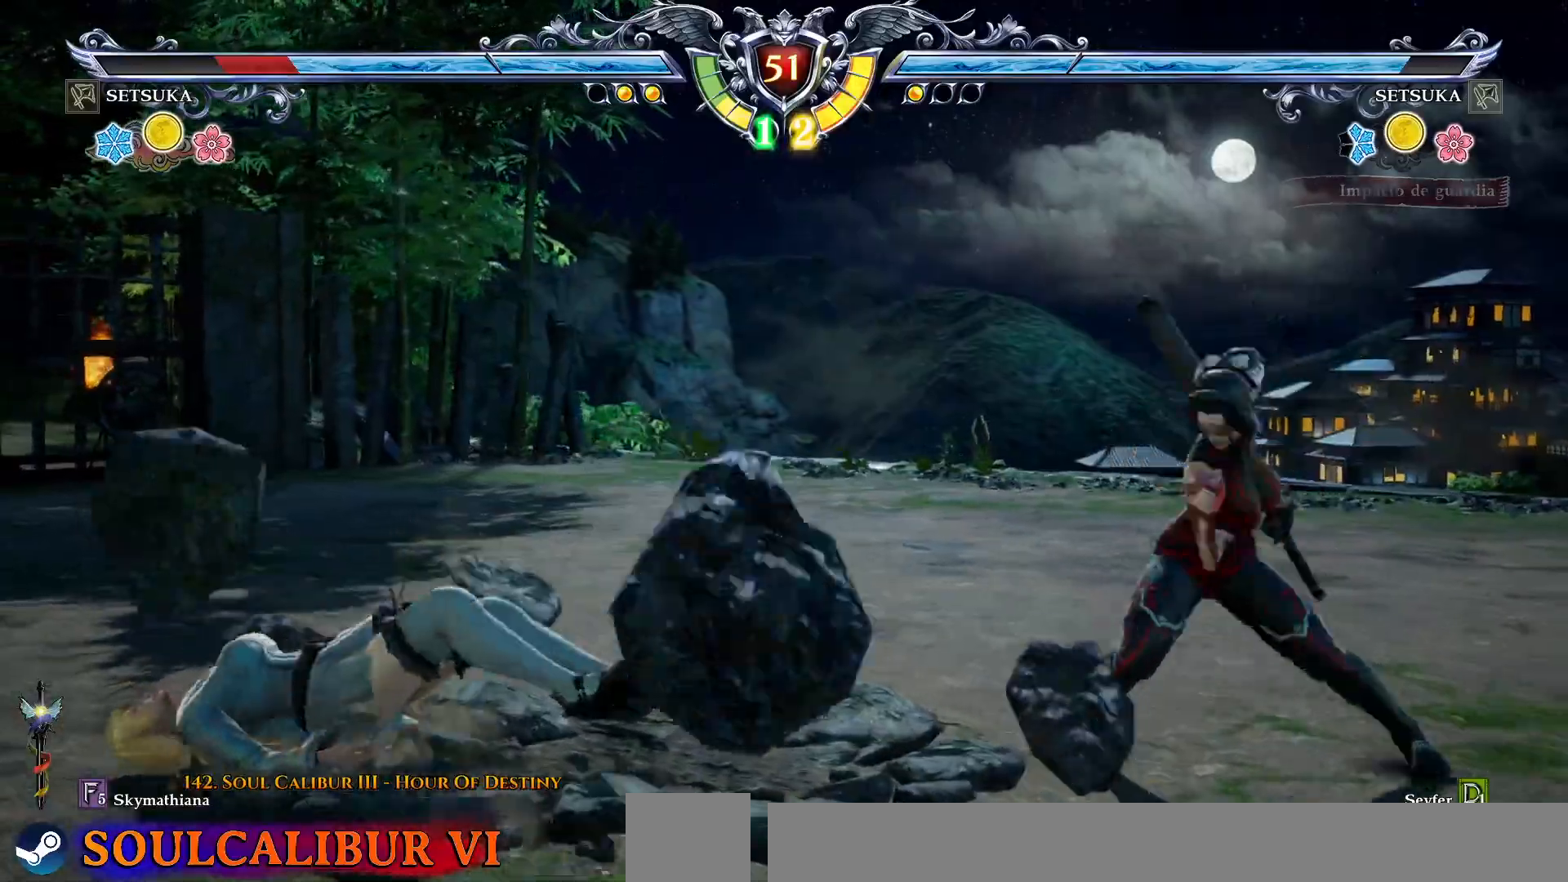
{"buttons": ["CROSS"], "right_stick": "center", "events": [[267, "DPAD_DOWN", "up"], [300, "R2", "up"], [317, "DPAD_DOWN", "down"], [383, "CROSS", "down"], [383, "DPAD_DOWN", "up"]]}
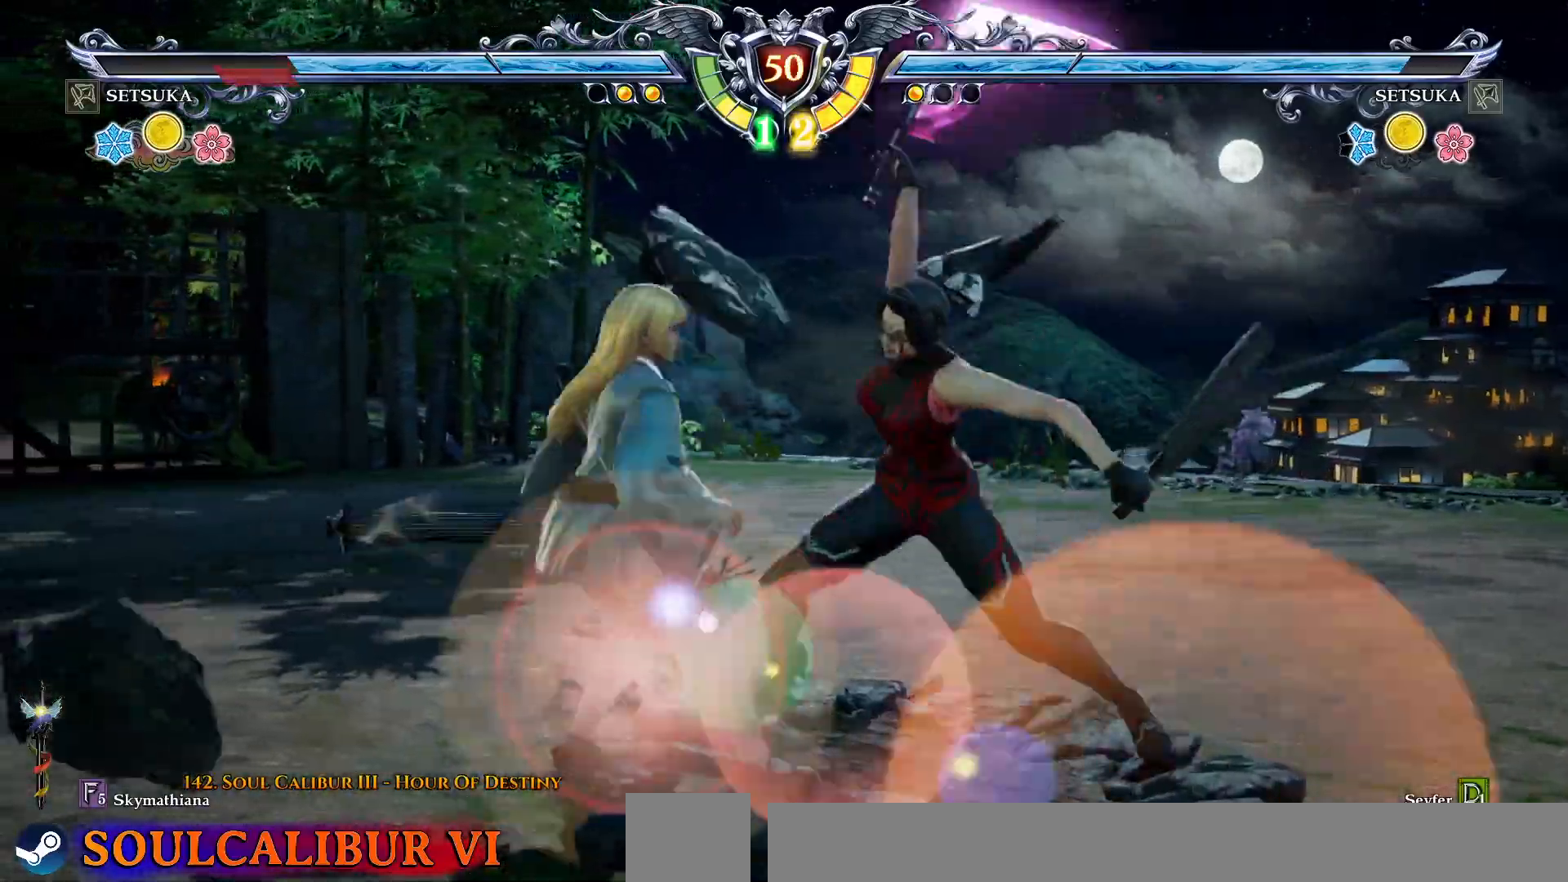
{"buttons": [], "right_stick": "center", "events": [[200, "CROSS", "up"]]}
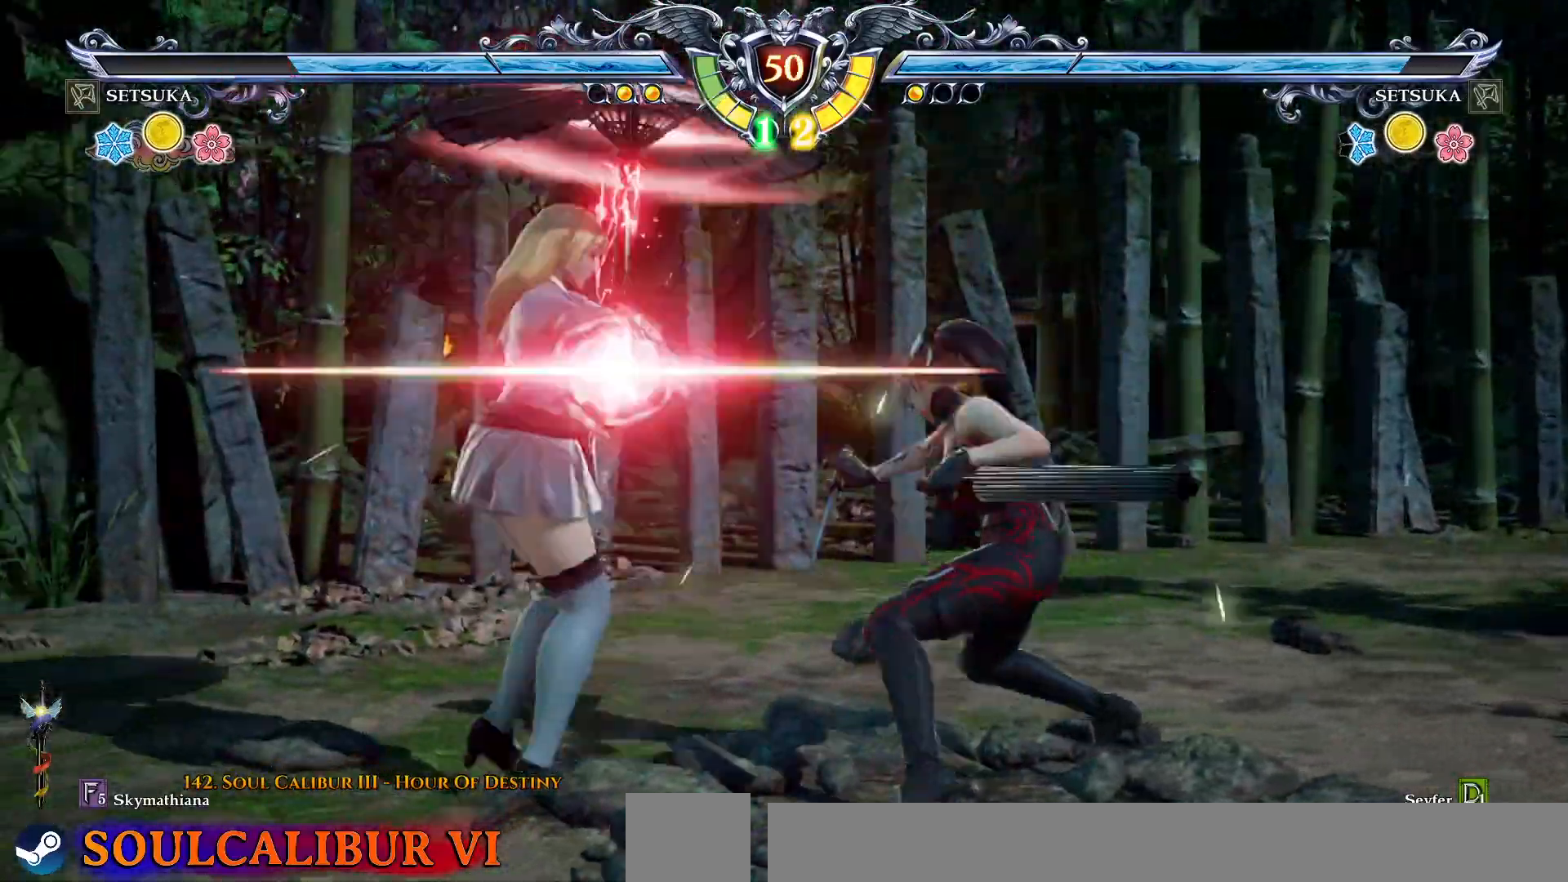
{"buttons": ["CROSS"], "right_stick": "center", "events": [[50, "CROSS", "down"]]}
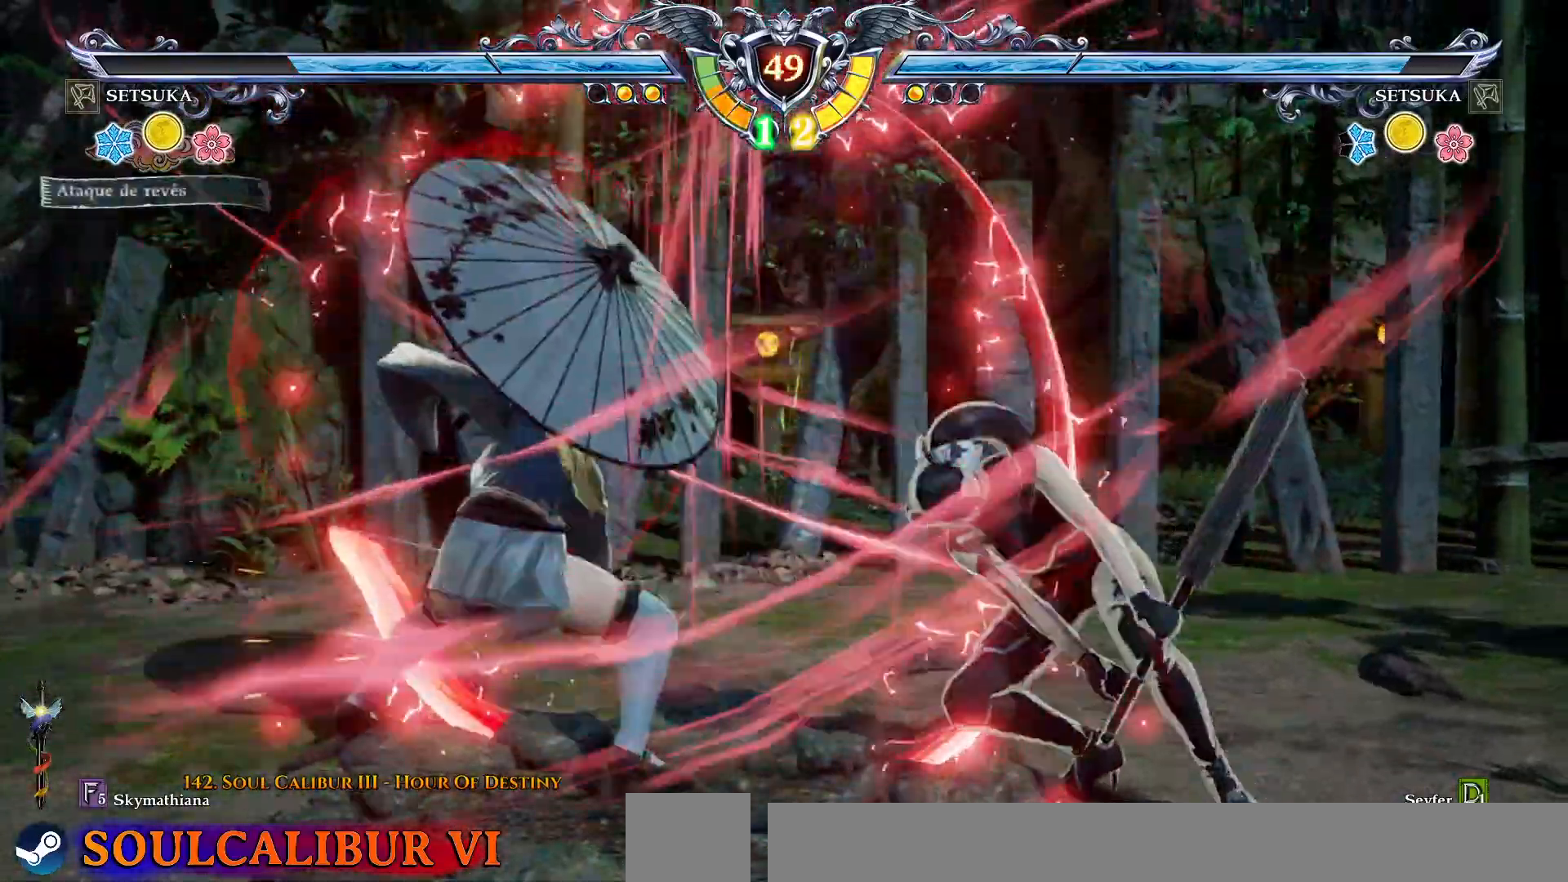
{"buttons": ["CROSS", "DPAD_LEFT"], "right_stick": "center", "events": [[67, "CROSS", "up"], [417, "DPAD_LEFT", "down"], [467, "CROSS", "down"]]}
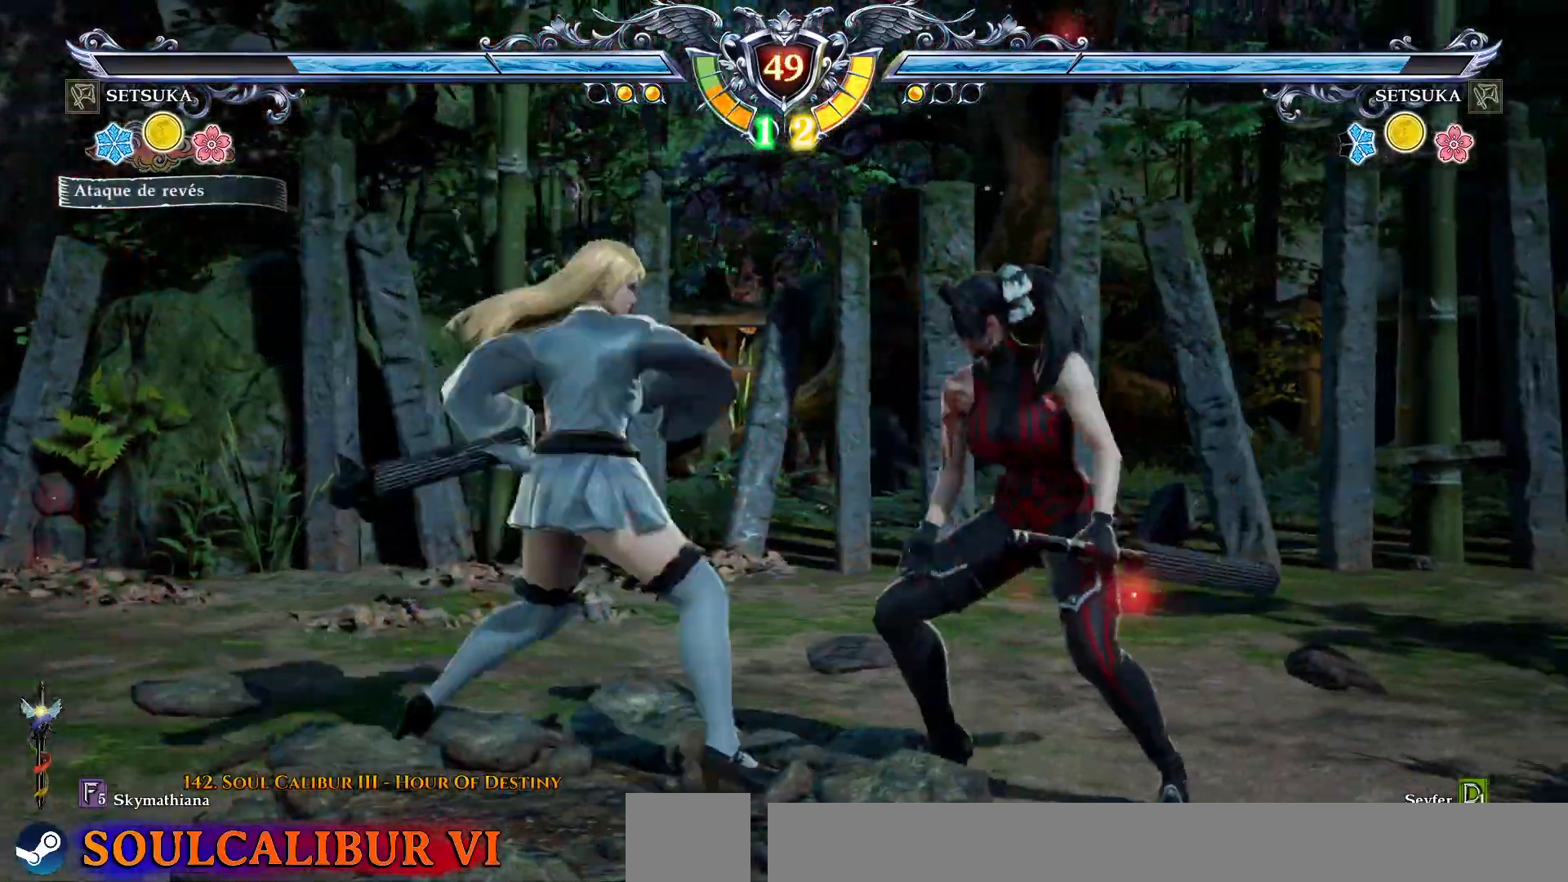
{"buttons": ["CROSS"], "right_stick": "center", "events": [[33, "DPAD_LEFT", "up"]]}
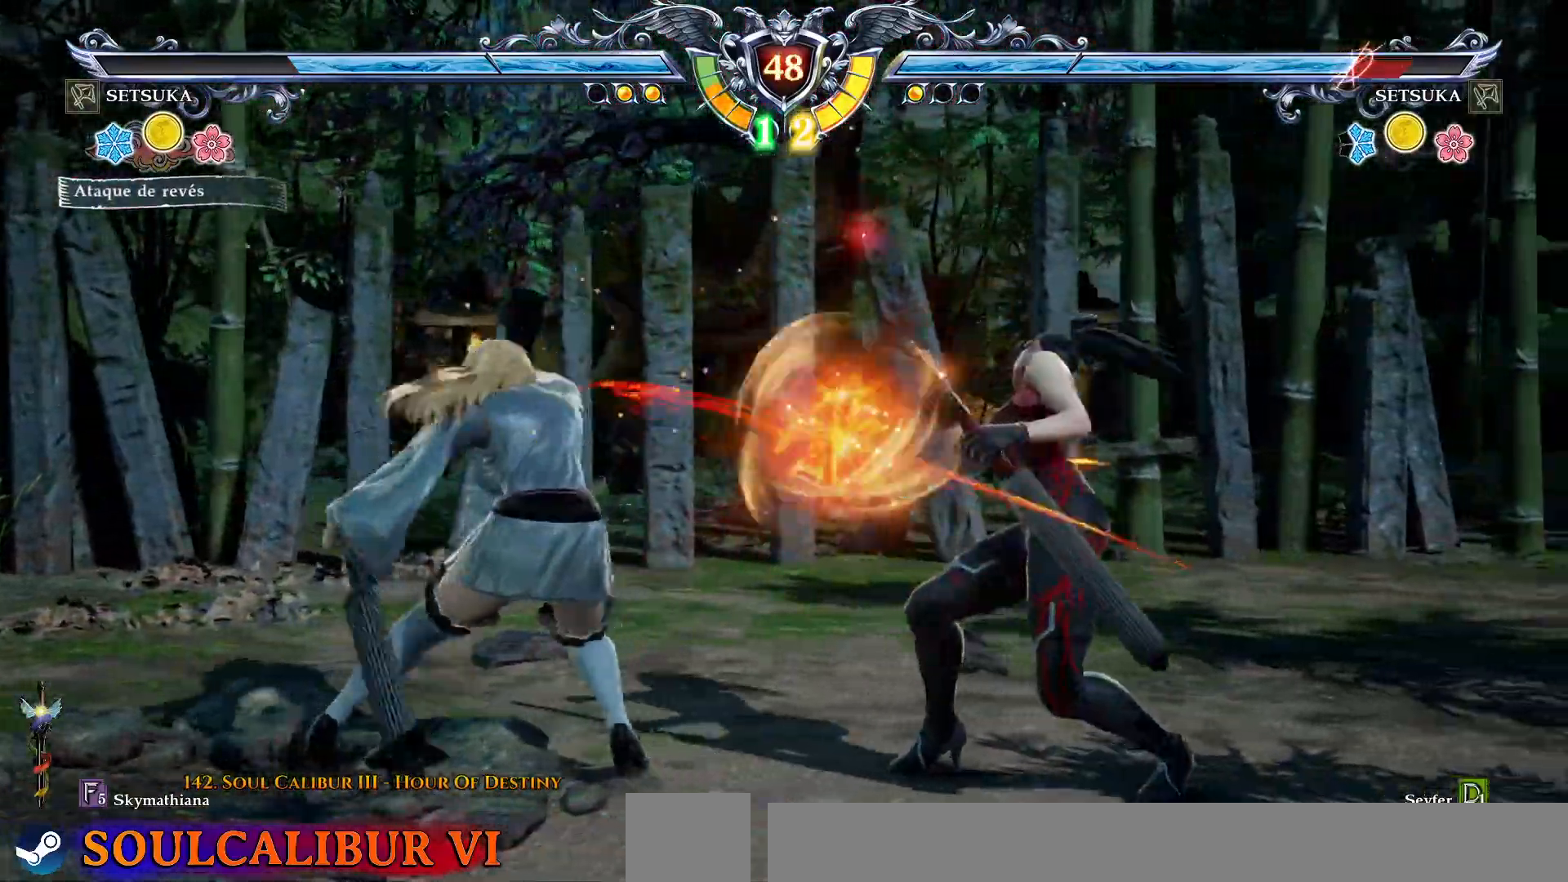
{"buttons": ["TRIANGLE", "DPAD_DOWN", "DPAD_LEFT"], "right_stick": "center", "events": [[33, "DPAD_DOWN", "down"], [67, "DPAD_LEFT", "down"], [367, "CROSS", "up"], [433, "SQUARE", "down"], [483, "SQUARE", "up"], [483, "TRIANGLE", "down"]]}
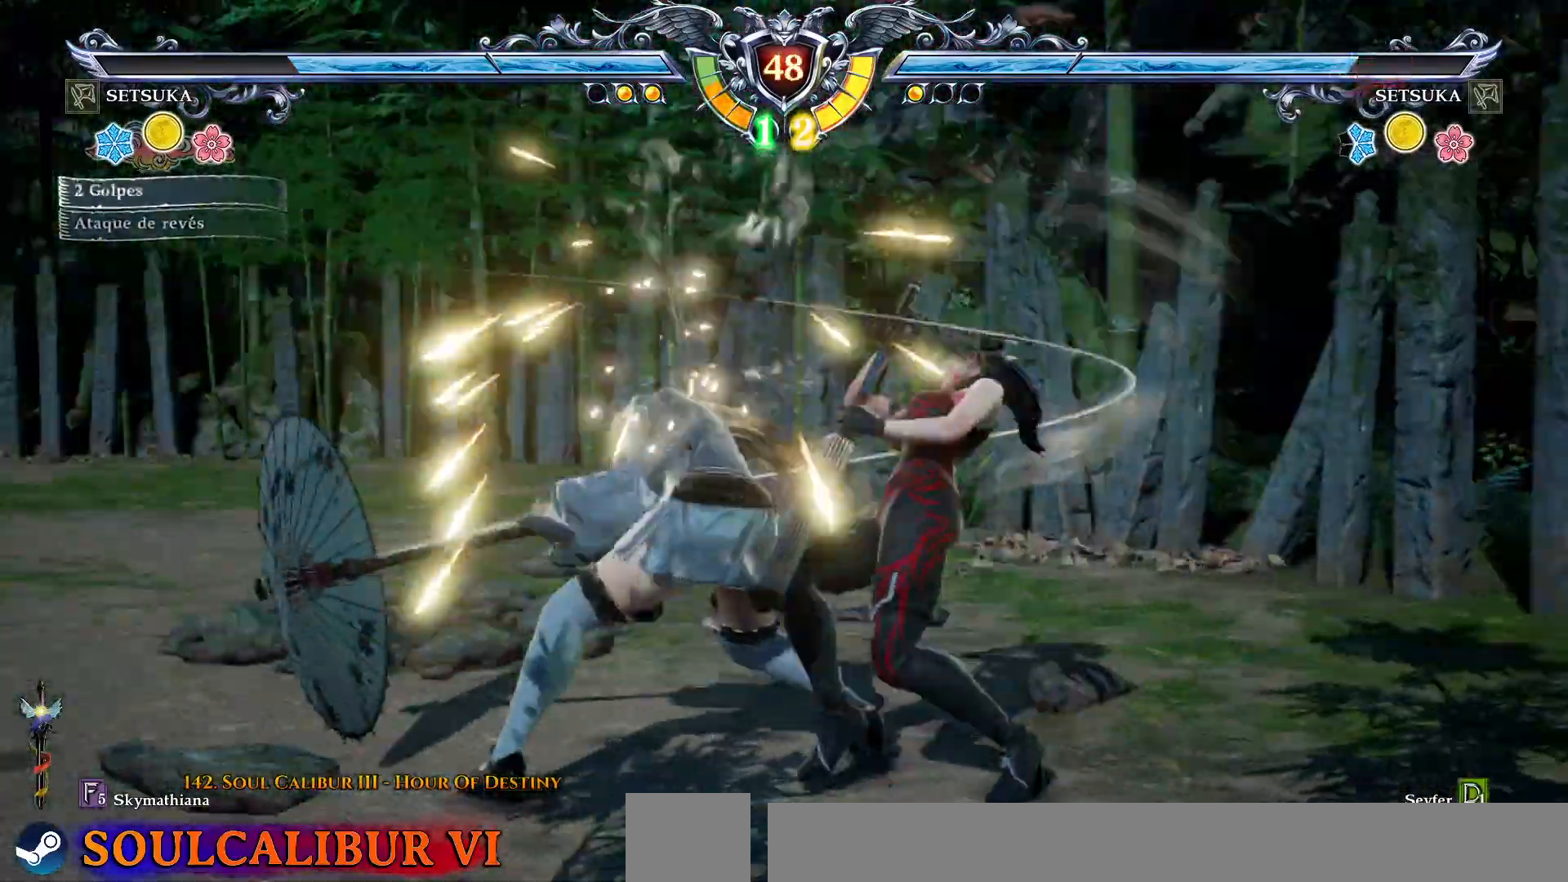
{"buttons": ["CROSS"], "right_stick": "center", "events": [[17, "TRIANGLE", "up"], [133, "DPAD_LEFT", "up"], [150, "DPAD_DOWN", "up"], [333, "CROSS", "down"]]}
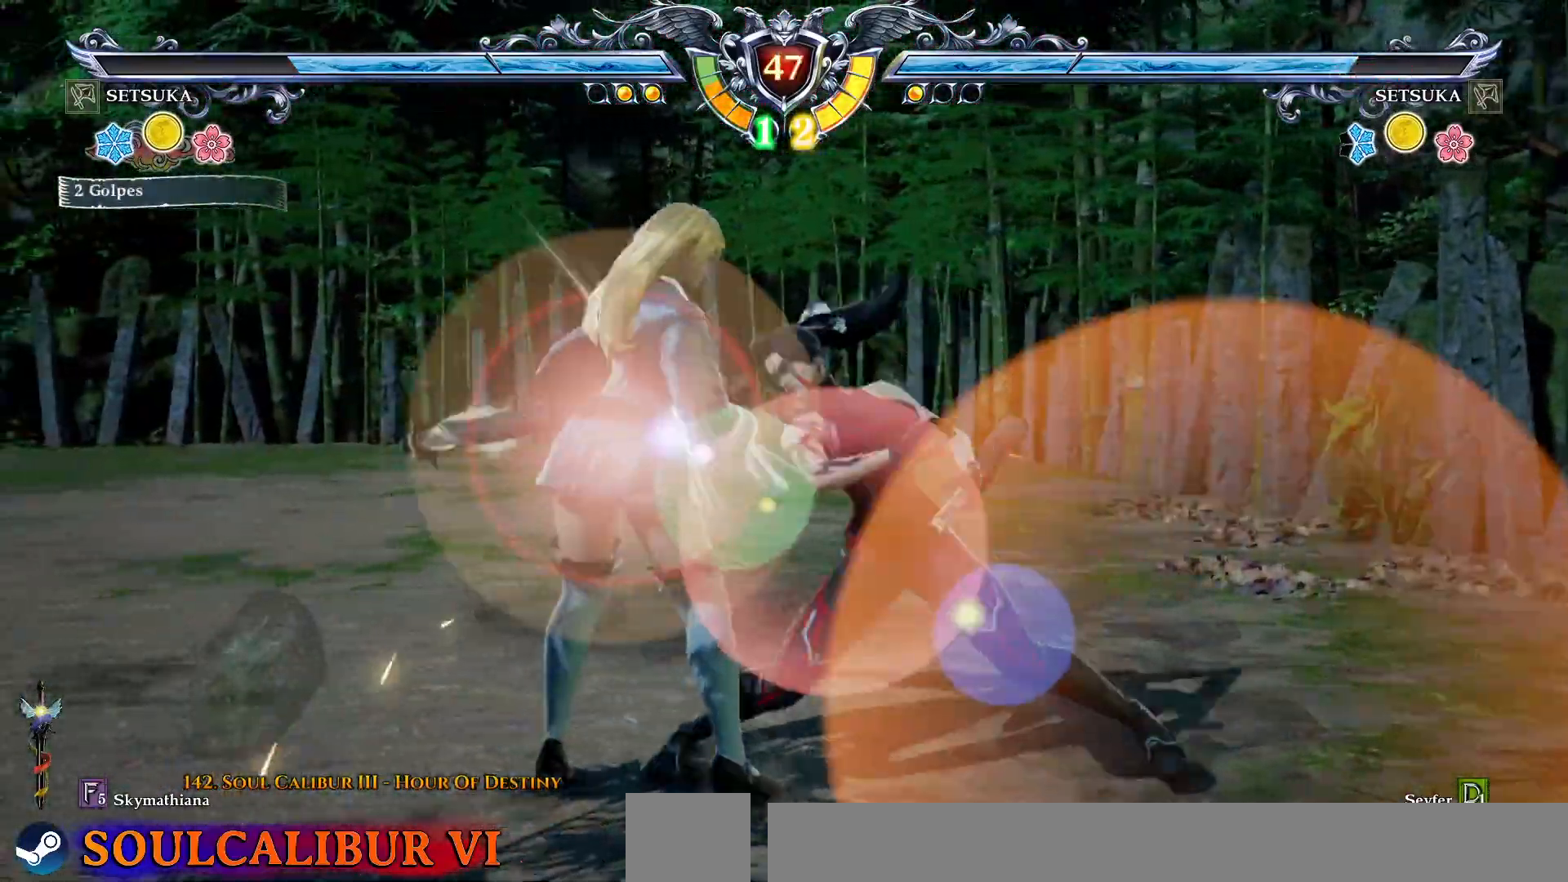
{"buttons": ["CROSS"], "right_stick": "center", "events": []}
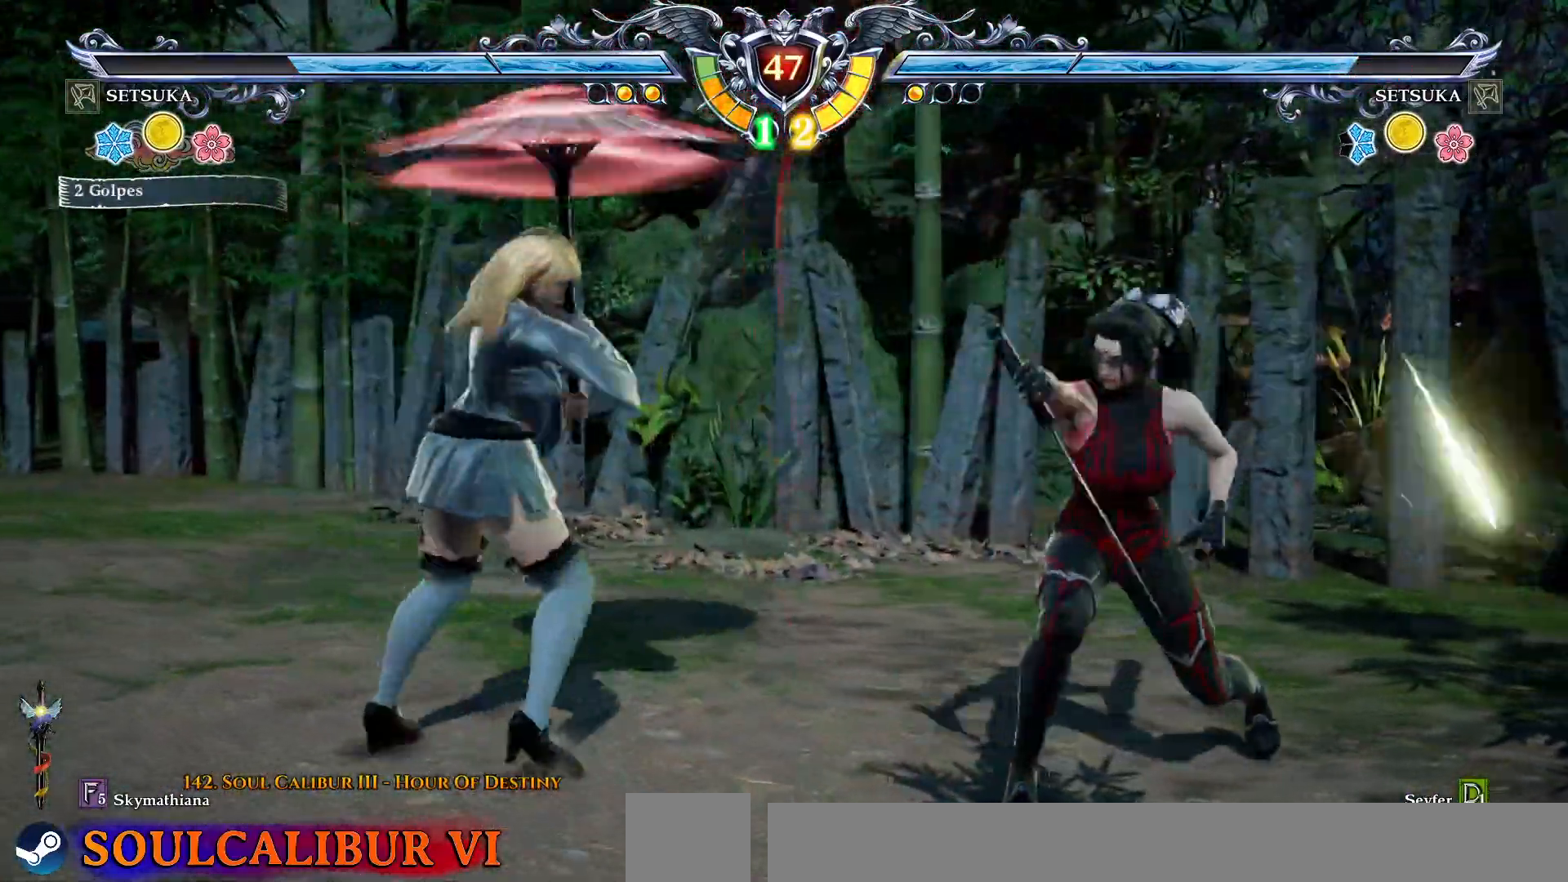
{"buttons": [], "right_stick": "center", "events": [[467, "CROSS", "up"]]}
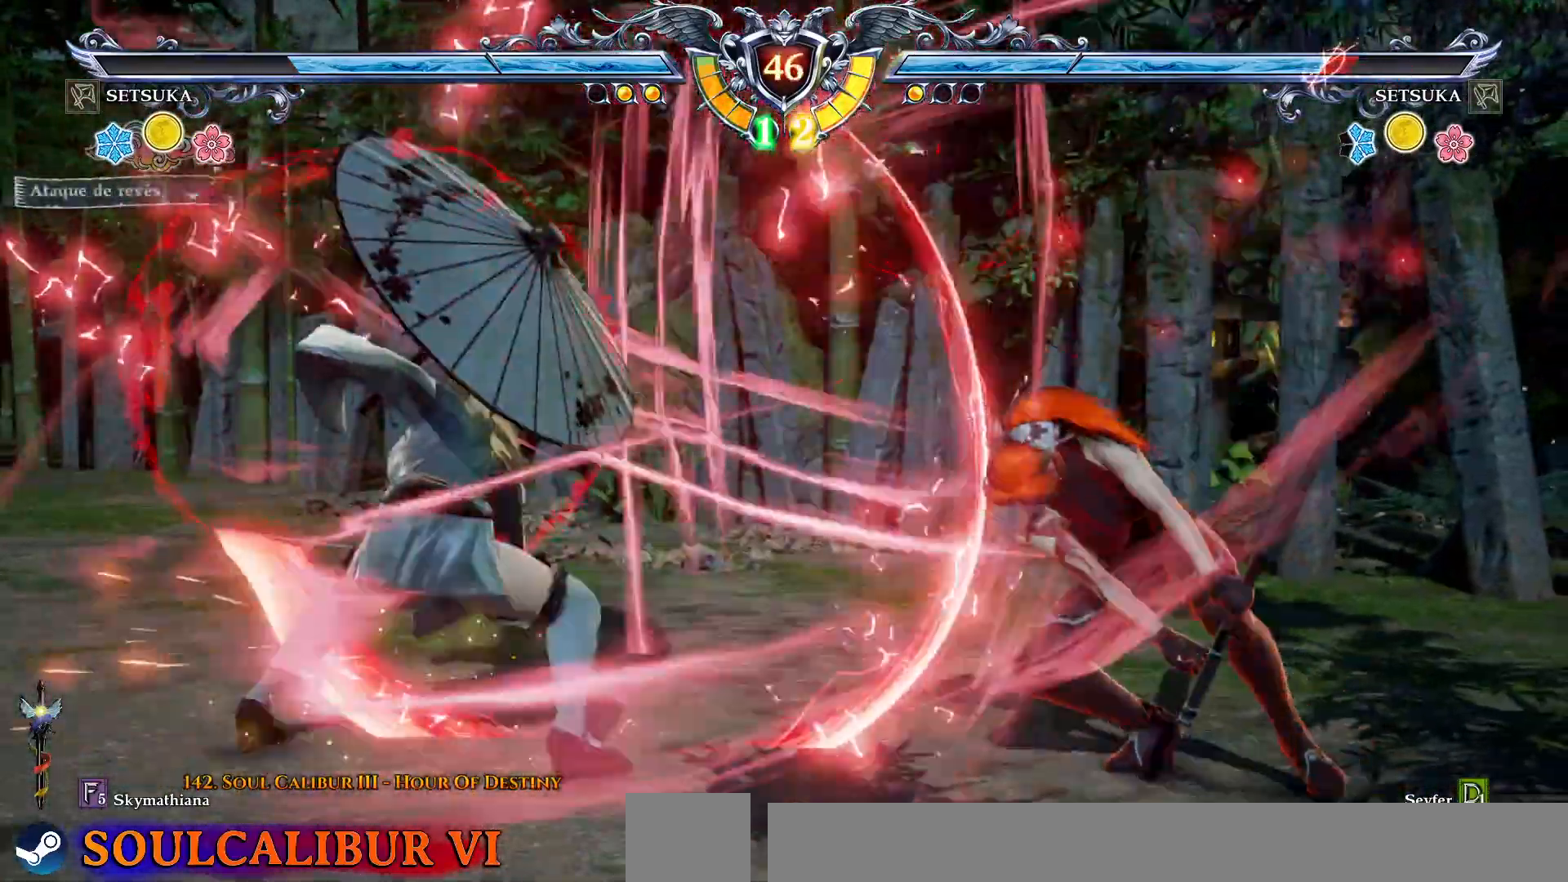
{"buttons": ["CROSS", "DPAD_LEFT"], "right_stick": "center", "events": [[433, "CROSS", "down"], [433, "DPAD_LEFT", "down"]]}
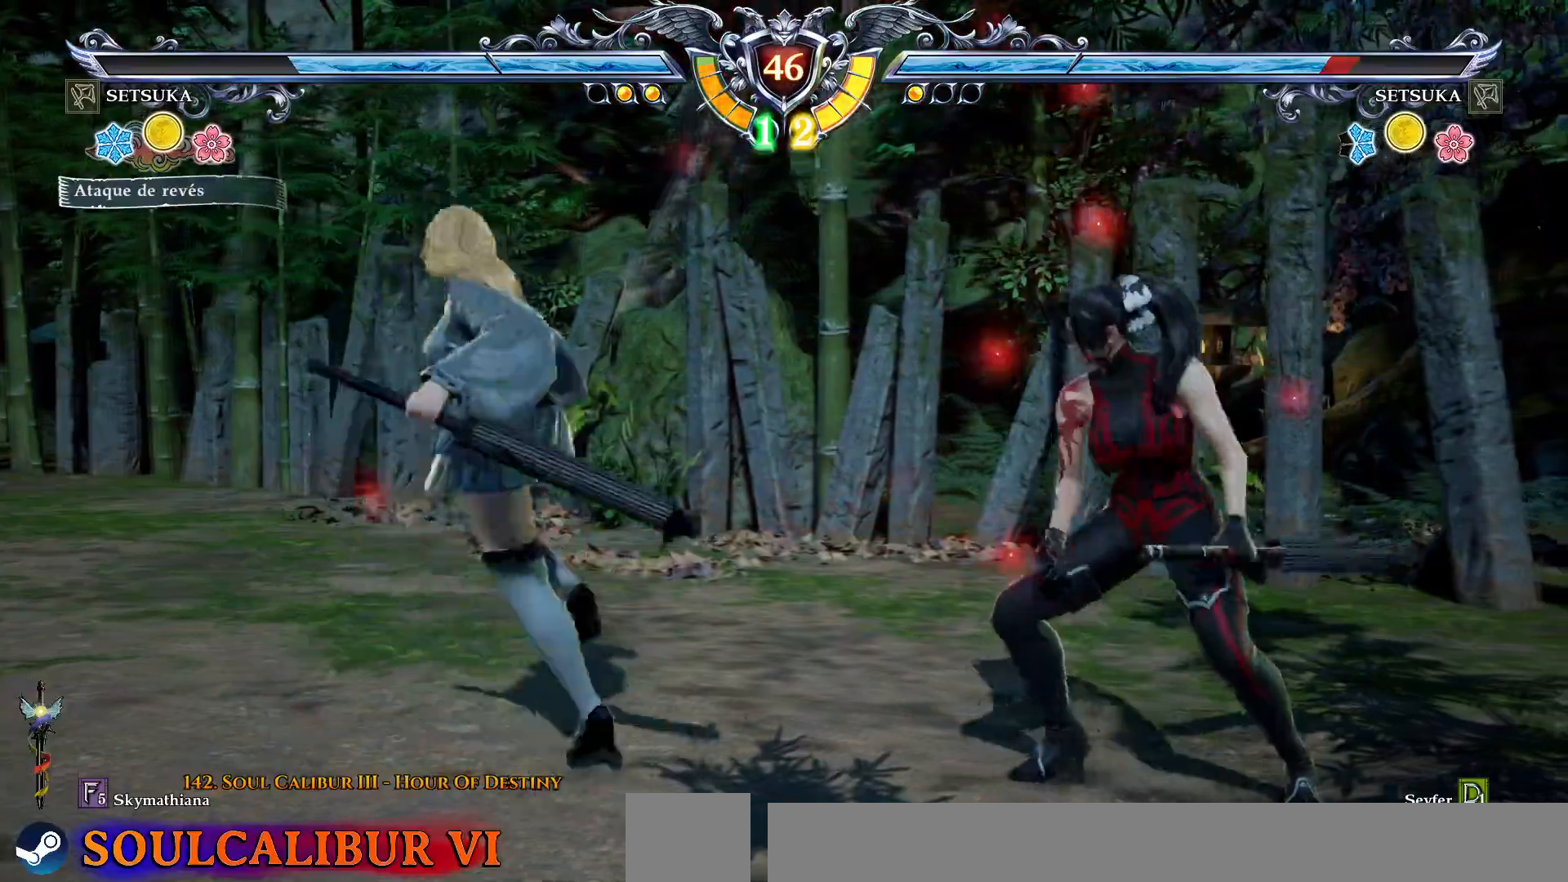
{"buttons": ["CROSS"], "right_stick": "center", "events": [[67, "DPAD_LEFT", "up"]]}
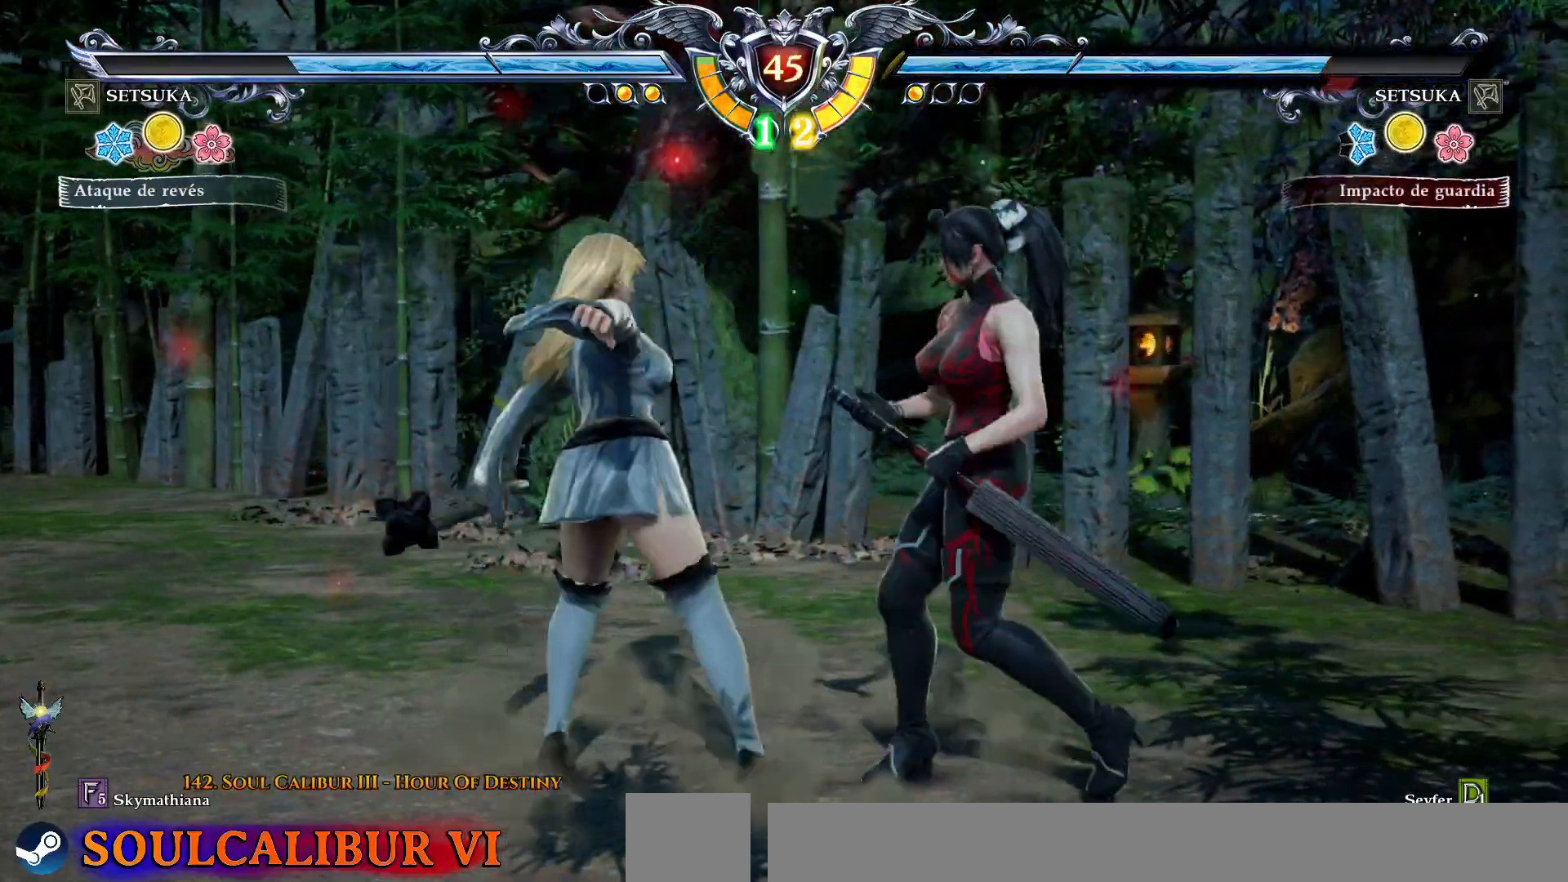
{"buttons": ["CROSS", "DPAD_DOWN"], "right_stick": "center", "events": [[317, "DPAD_DOWN", "down"]]}
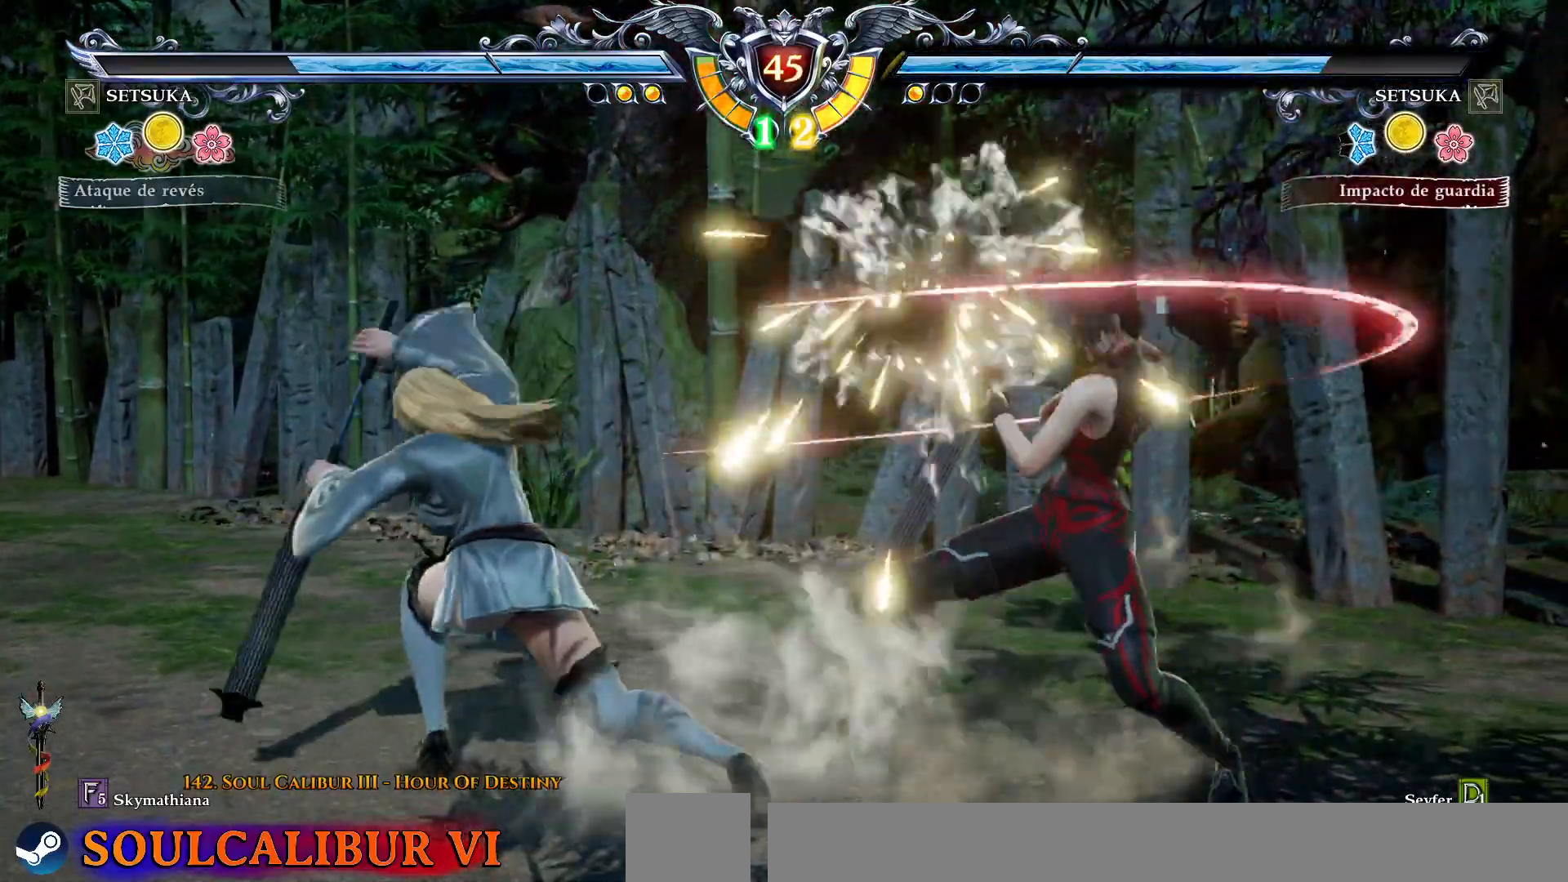
{"buttons": [], "right_stick": "center", "events": [[17, "DPAD_DOWN", "up"], [200, "CROSS", "up"], [200, "DPAD_LEFT", "down"], [250, "CIRCLE", "down"], [383, "CIRCLE", "up"], [417, "DPAD_LEFT", "up"], [467, "CROSS", "down"], [483, "CROSS", "up"]]}
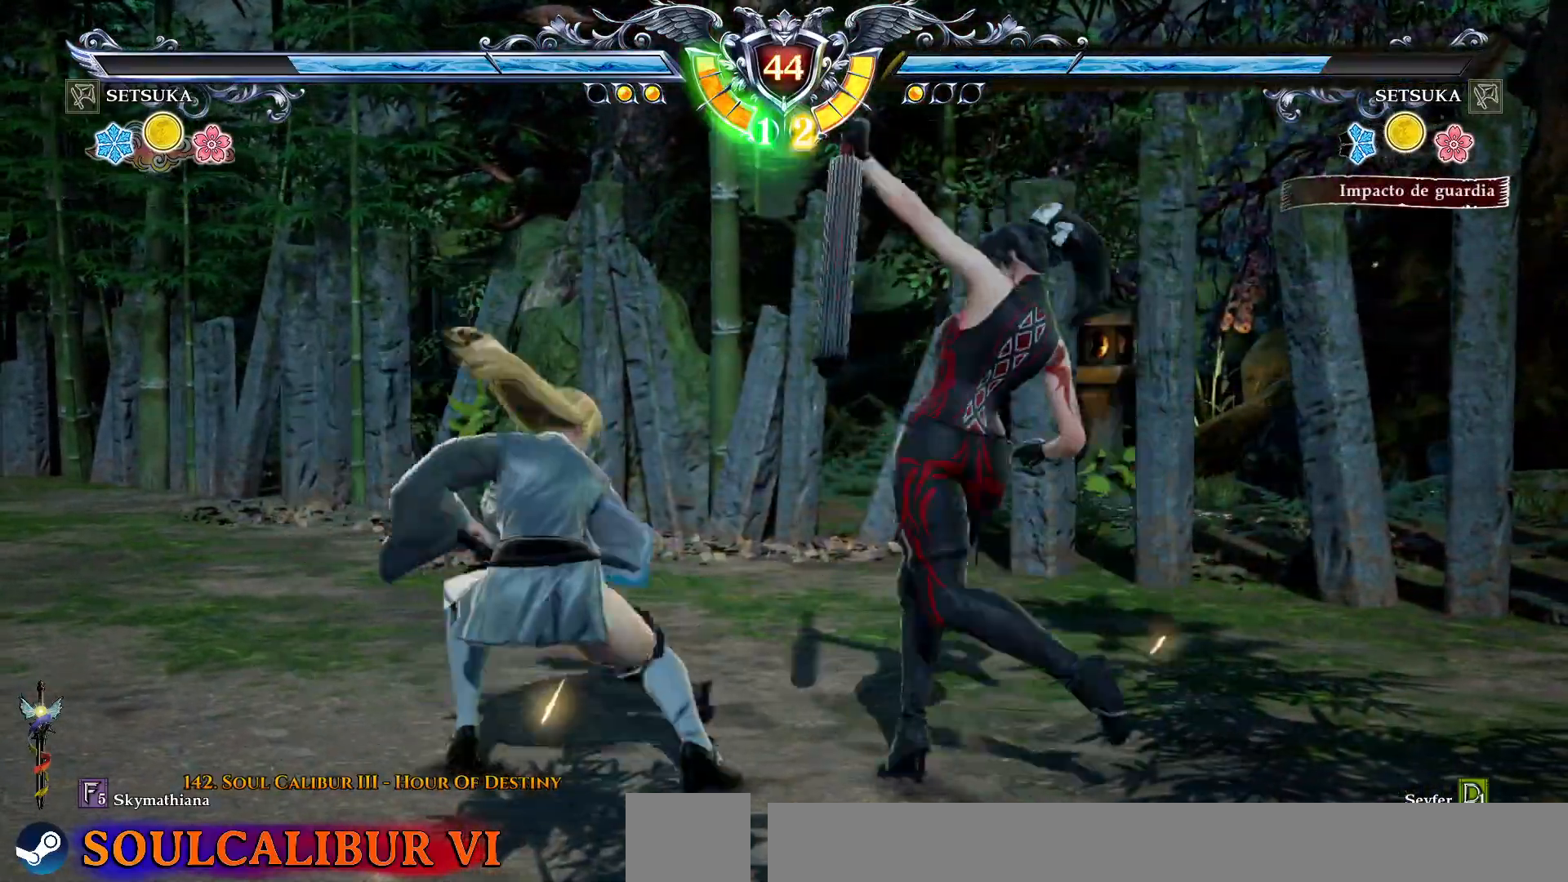
{"buttons": ["DPAD_UP"], "right_stick": "center", "events": [[467, "DPAD_UP", "down"]]}
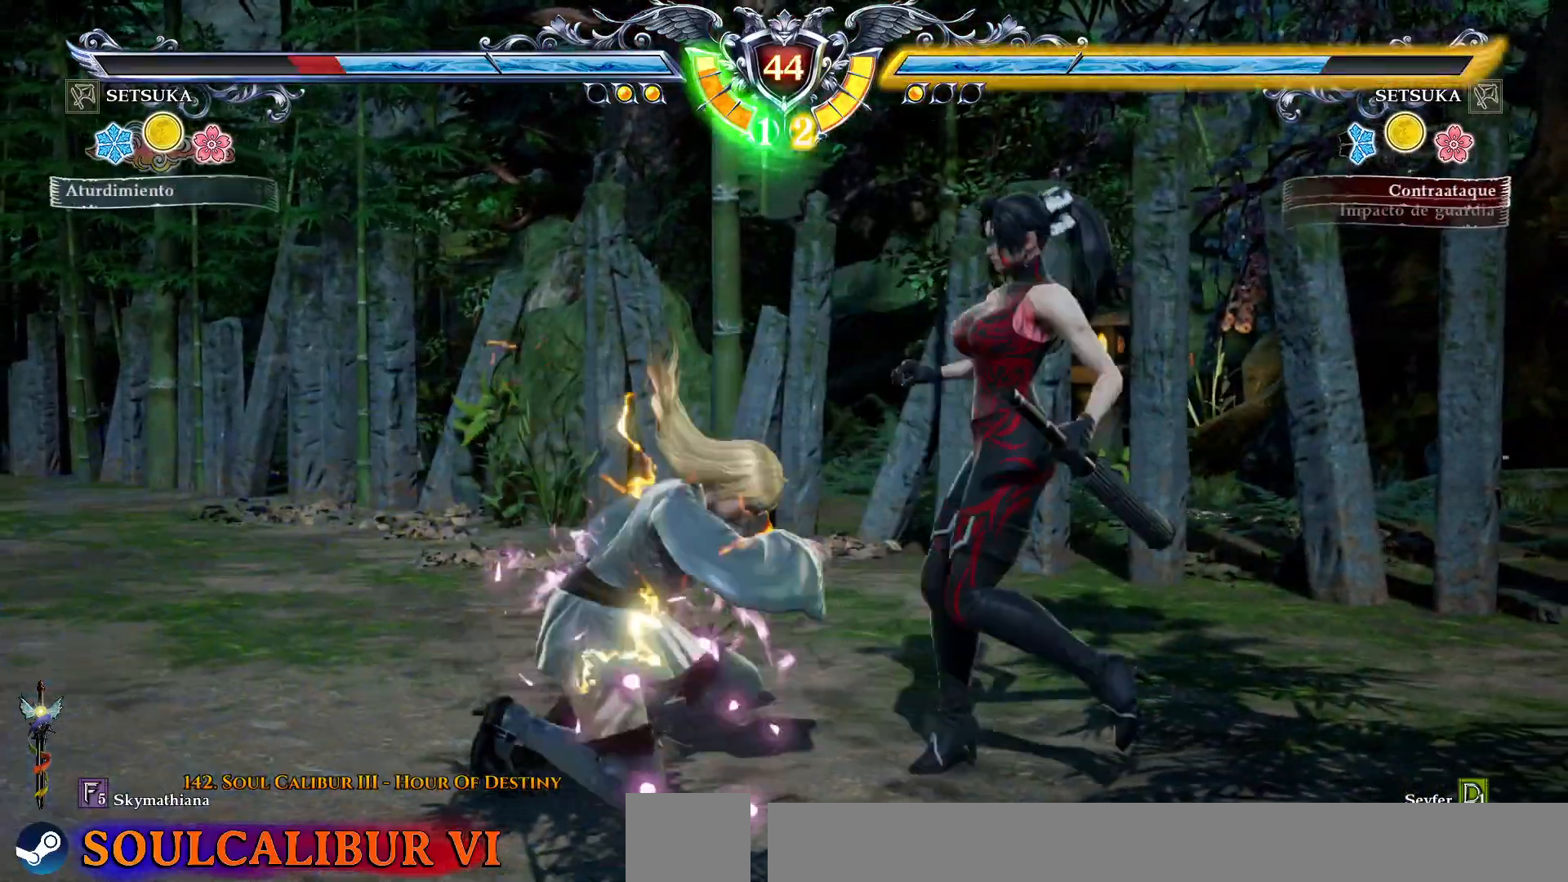
{"buttons": ["DPAD_UP"], "right_stick": "center"}